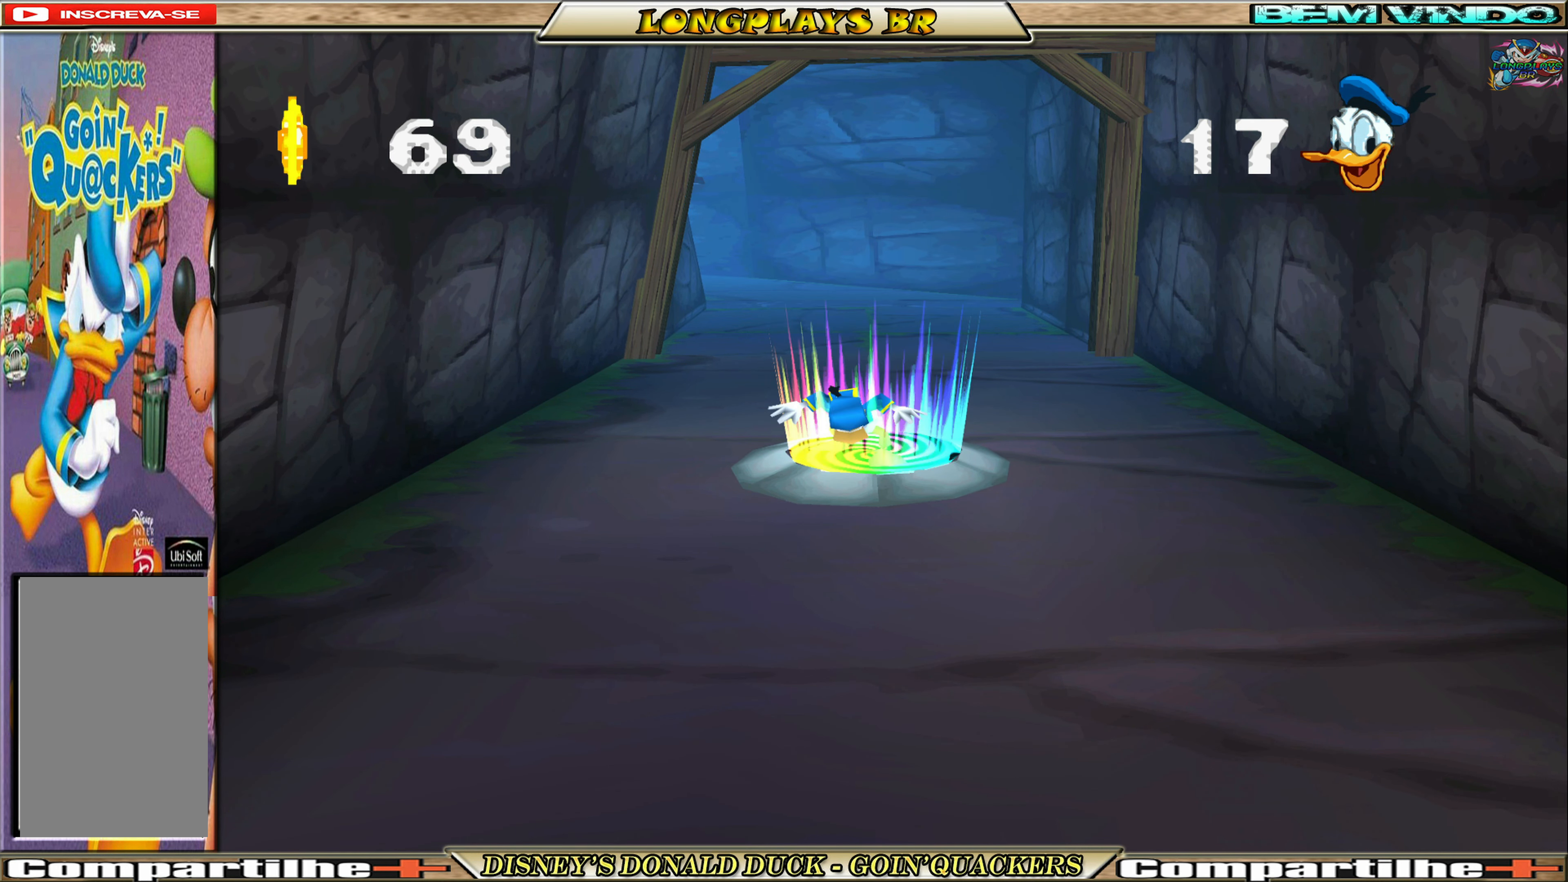
Gameplay with a controller (Xbox layout); each line is a JSON object with the inputs held at the frame after it. "events" lists button and stick changes between this image and that frame as [ms after this image, input, new state], when the widget could be followed in between. Not read: L3 R3 right_stick.
{"buttons": ["DPAD_DOWN"], "left_stick": "center", "events": [[117, "DPAD_DOWN", "down"]]}
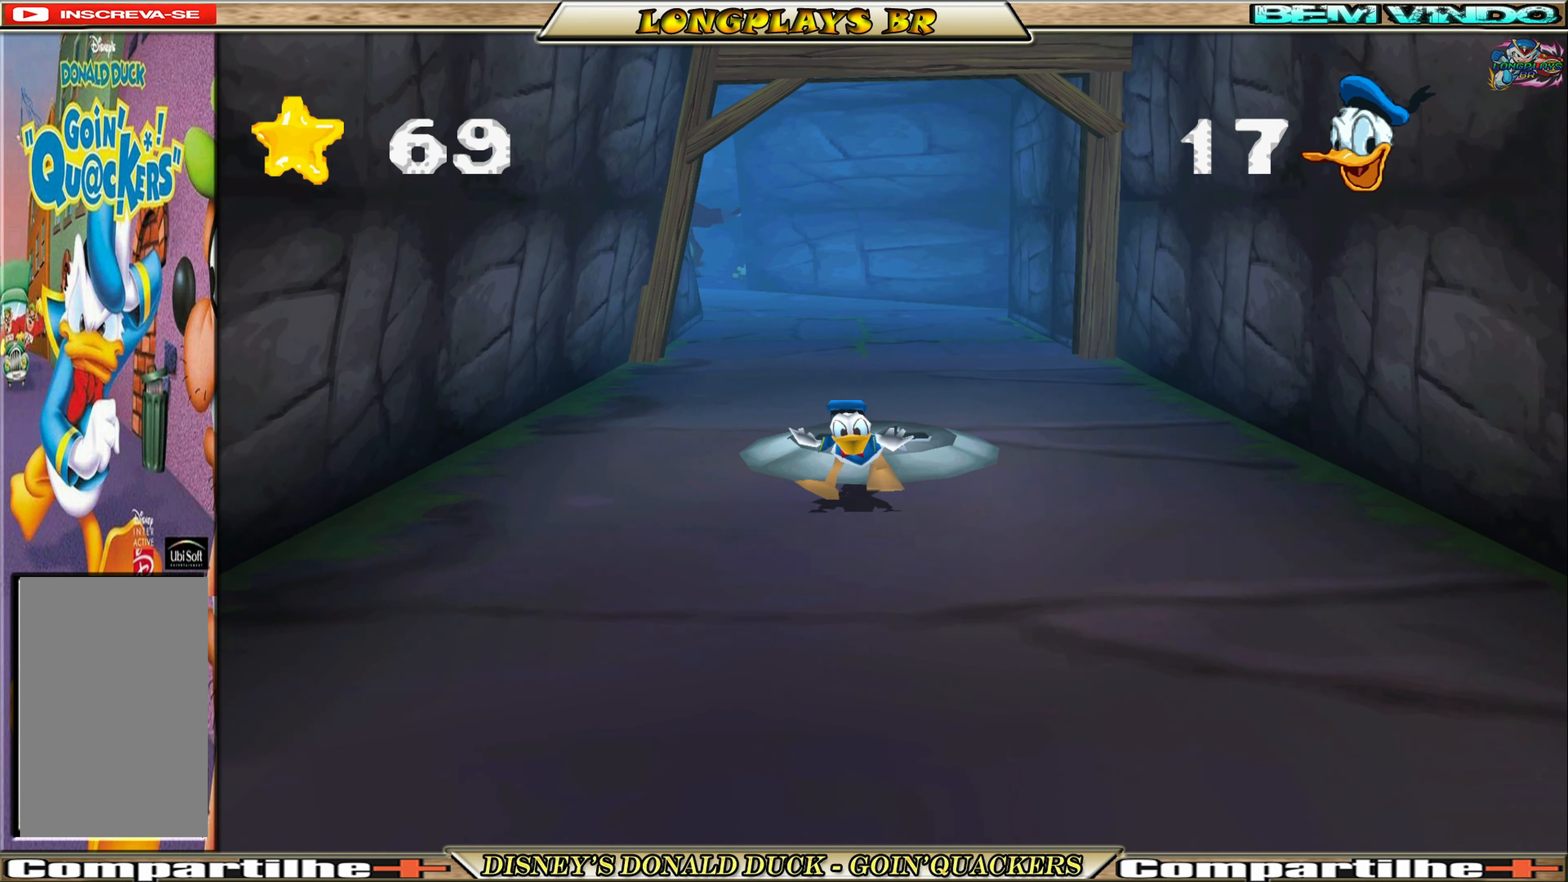
{"buttons": ["DPAD_DOWN"], "left_stick": "center", "events": []}
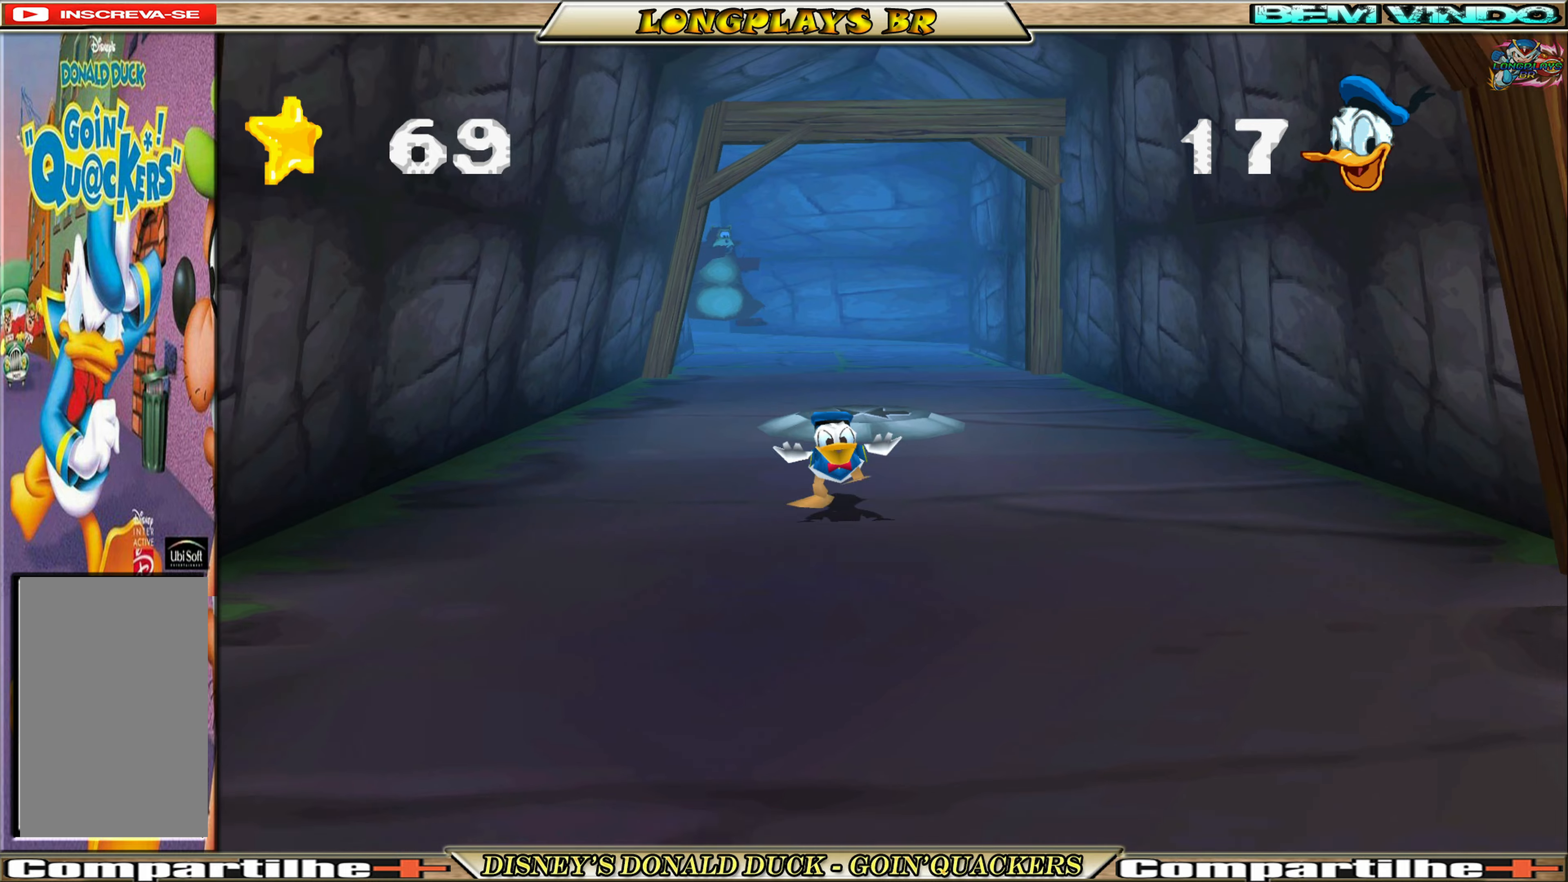
{"buttons": ["DPAD_DOWN", "DPAD_RIGHT"], "left_stick": "center", "events": [[450, "DPAD_RIGHT", "down"]]}
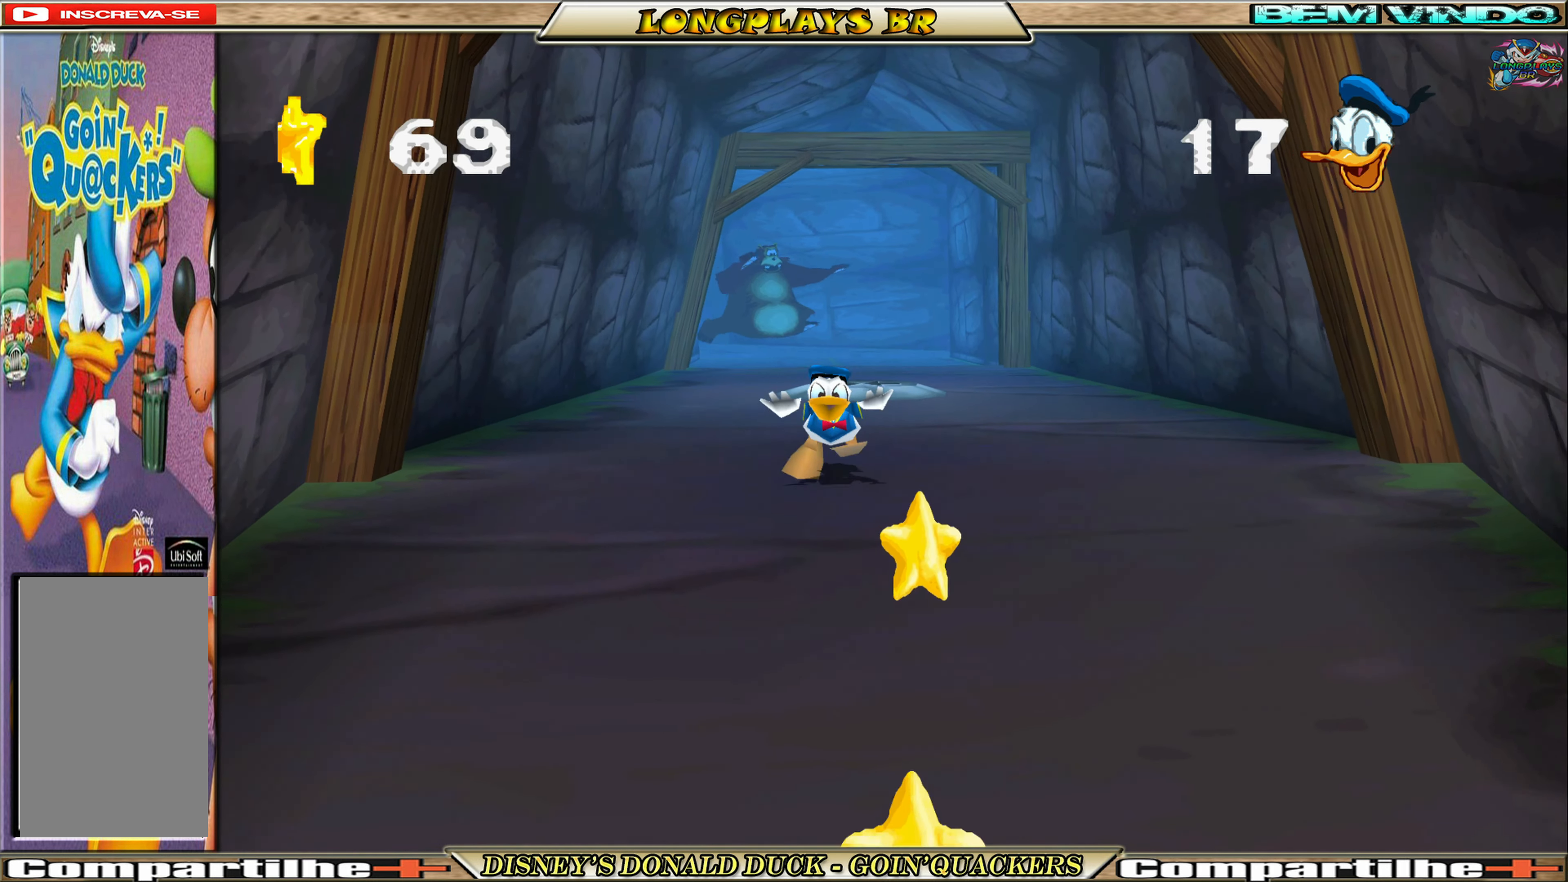
{"buttons": ["DPAD_DOWN", "DPAD_LEFT"], "left_stick": "center", "events": [[334, "DPAD_RIGHT", "up"], [384, "DPAD_LEFT", "down"]]}
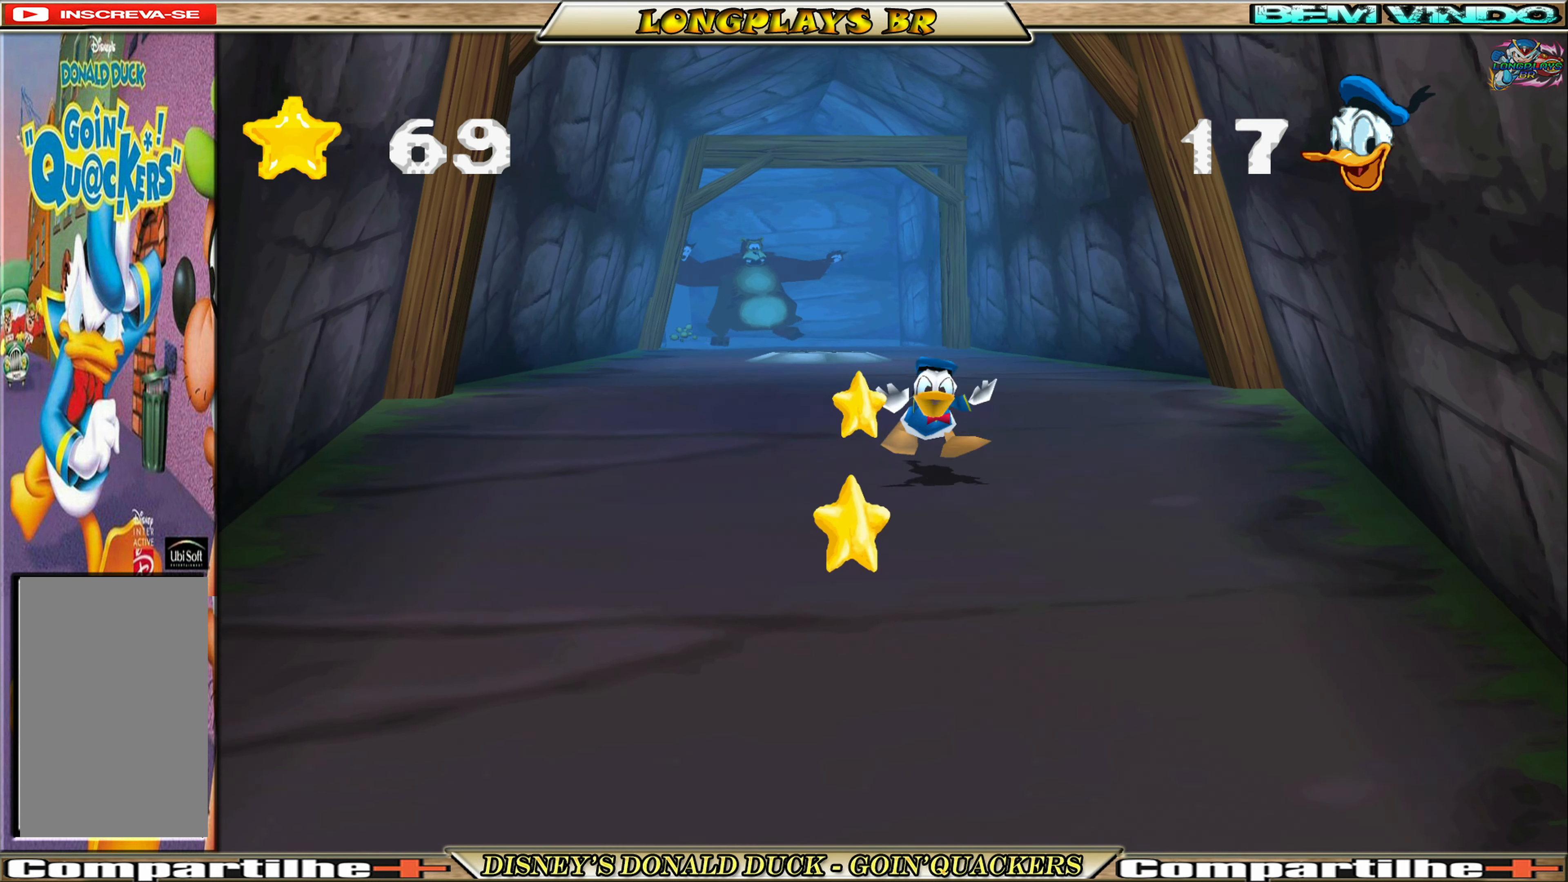
{"buttons": ["DPAD_DOWN", "DPAD_RIGHT"], "left_stick": "center", "events": [[167, "DPAD_LEFT", "up"], [284, "DPAD_RIGHT", "down"], [334, "DPAD_RIGHT", "up"], [350, "DPAD_RIGHT", "down"], [384, "DPAD_RIGHT", "up"], [400, "DPAD_RIGHT", "down"]]}
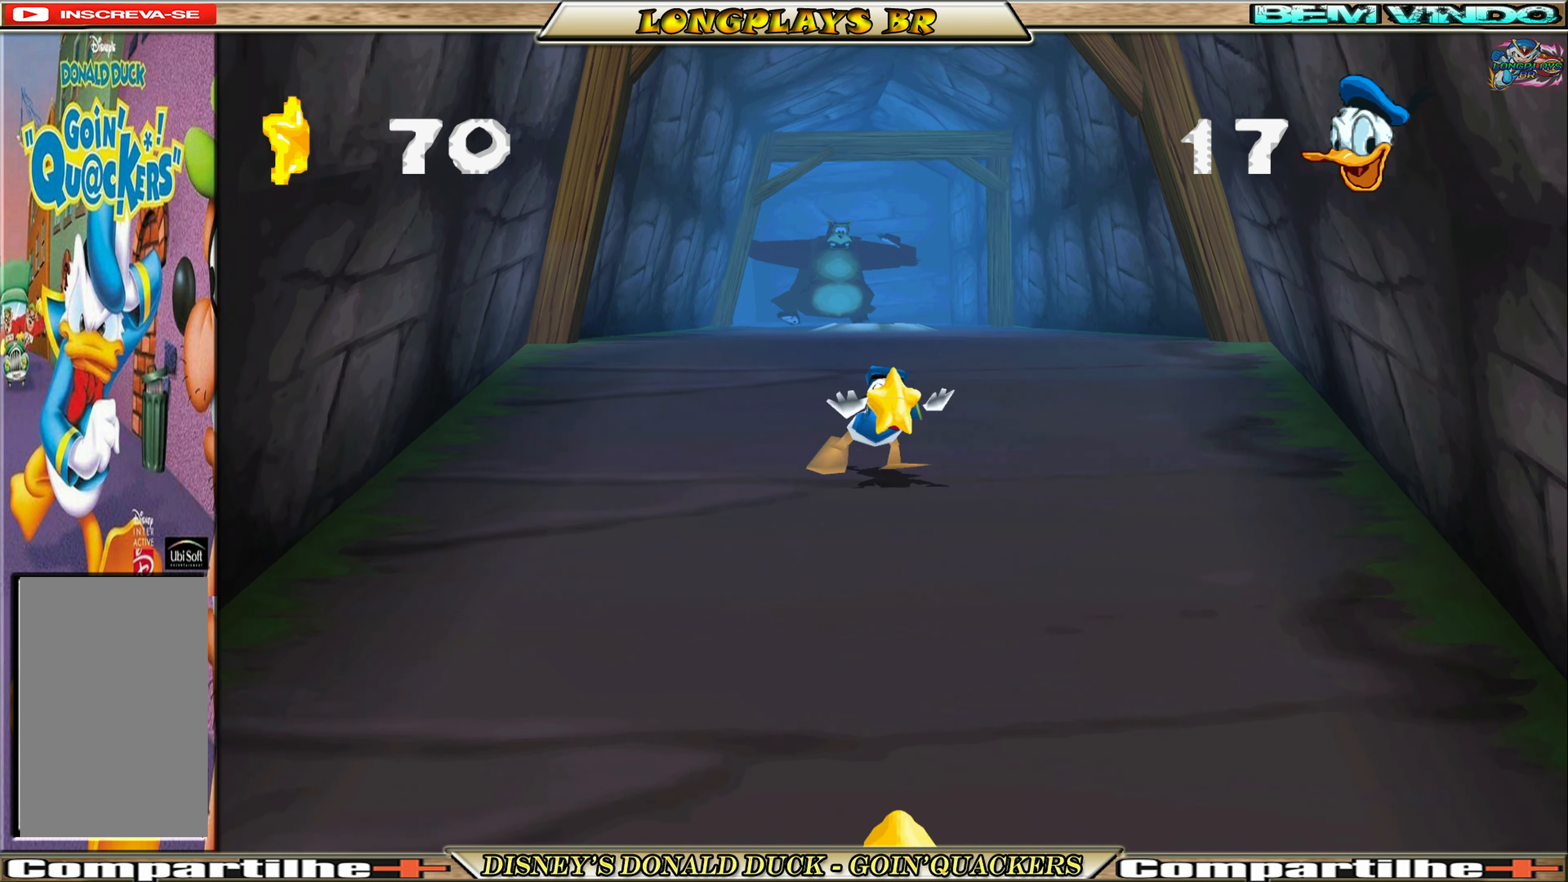
{"buttons": ["DPAD_DOWN"], "left_stick": "center", "events": [[17, "DPAD_RIGHT", "up"]]}
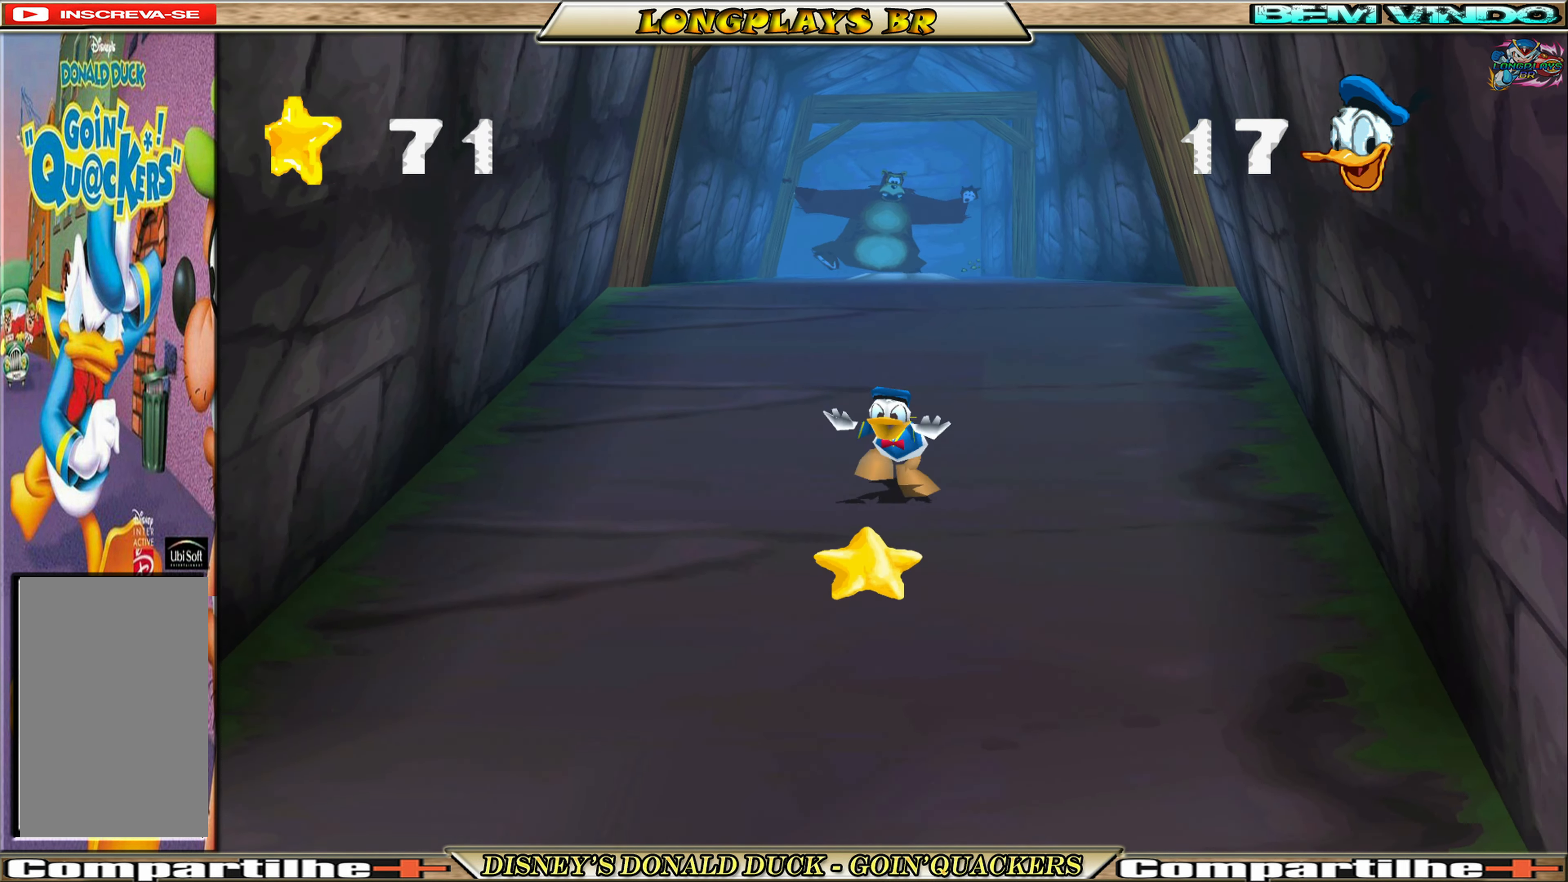
{"buttons": ["DPAD_DOWN", "DPAD_LEFT"], "left_stick": "center", "events": [[500, "DPAD_LEFT", "down"]]}
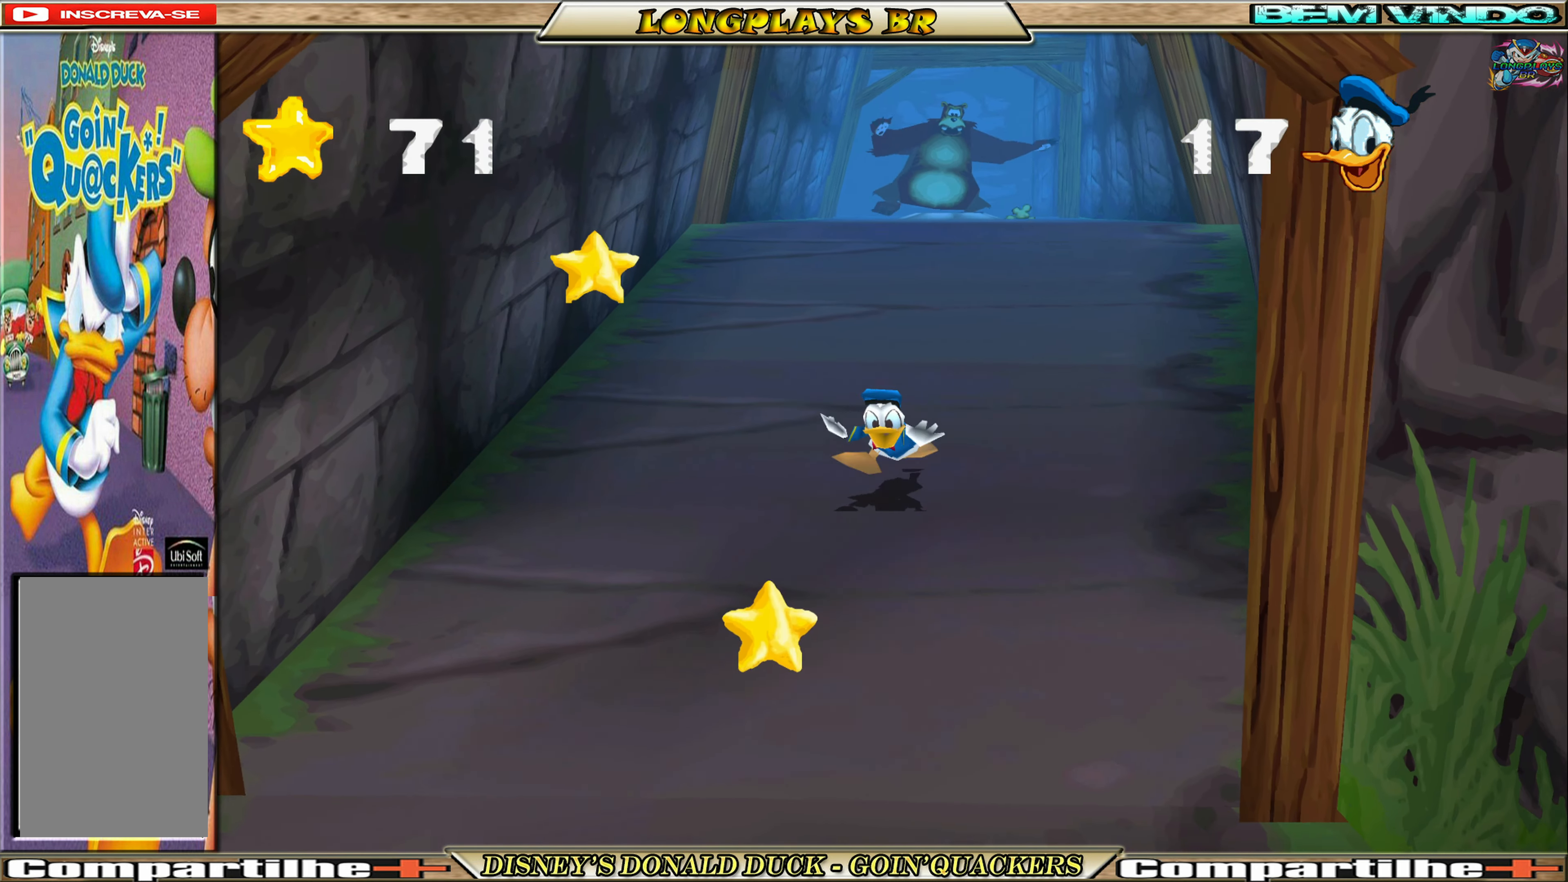
{"buttons": ["DPAD_DOWN"], "left_stick": "center", "events": [[150, "DPAD_LEFT", "up"]]}
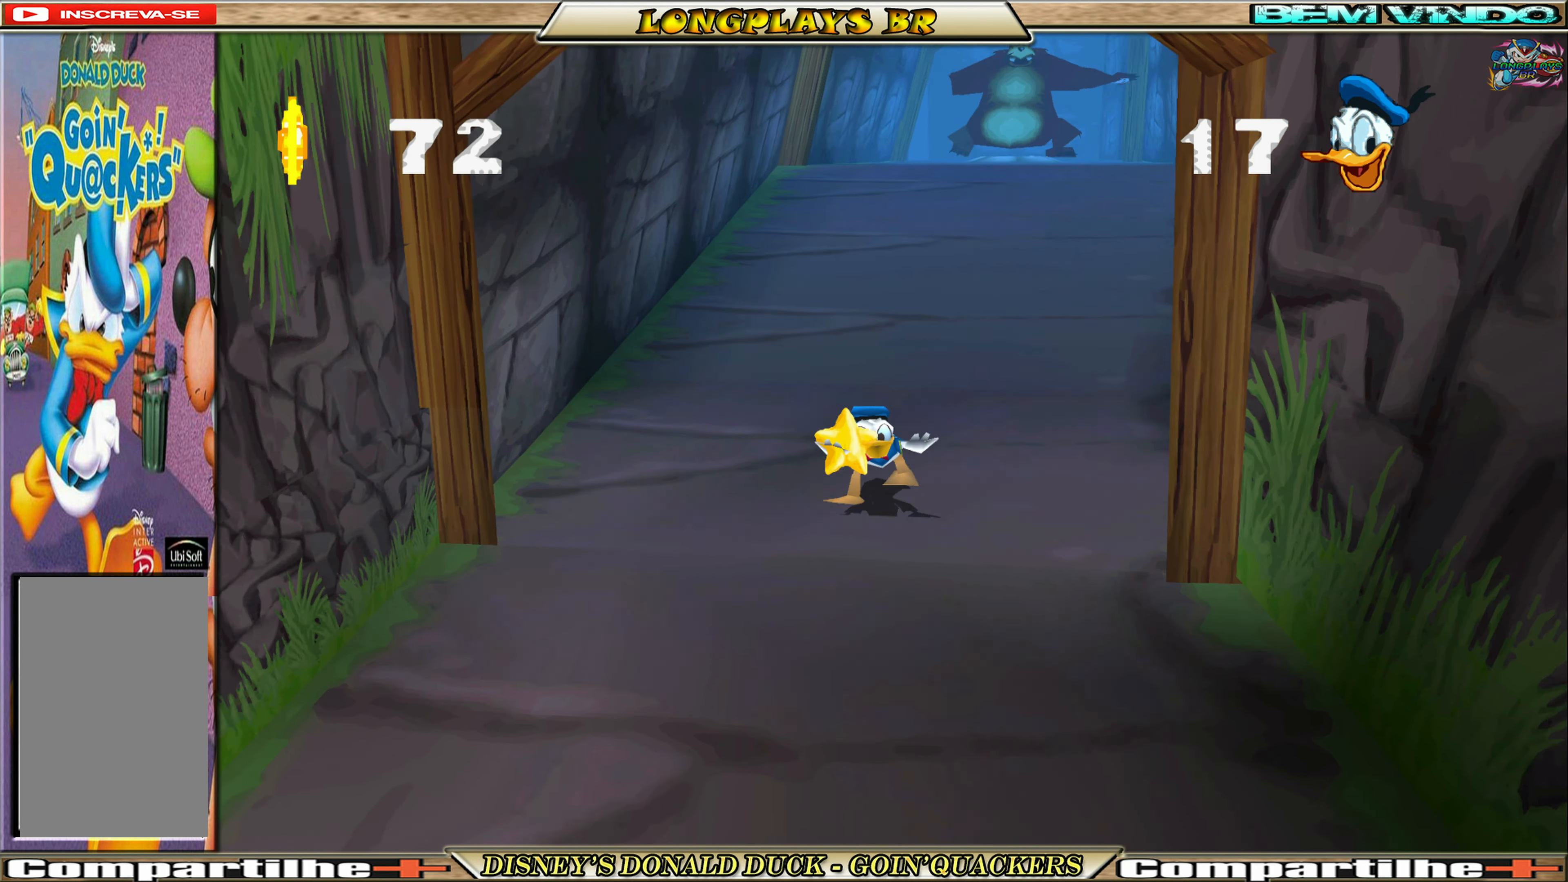
{"buttons": ["DPAD_DOWN", "DPAD_LEFT"], "left_stick": "center", "events": [[117, "DPAD_LEFT", "down"], [250, "DPAD_LEFT", "up"], [384, "DPAD_LEFT", "down"]]}
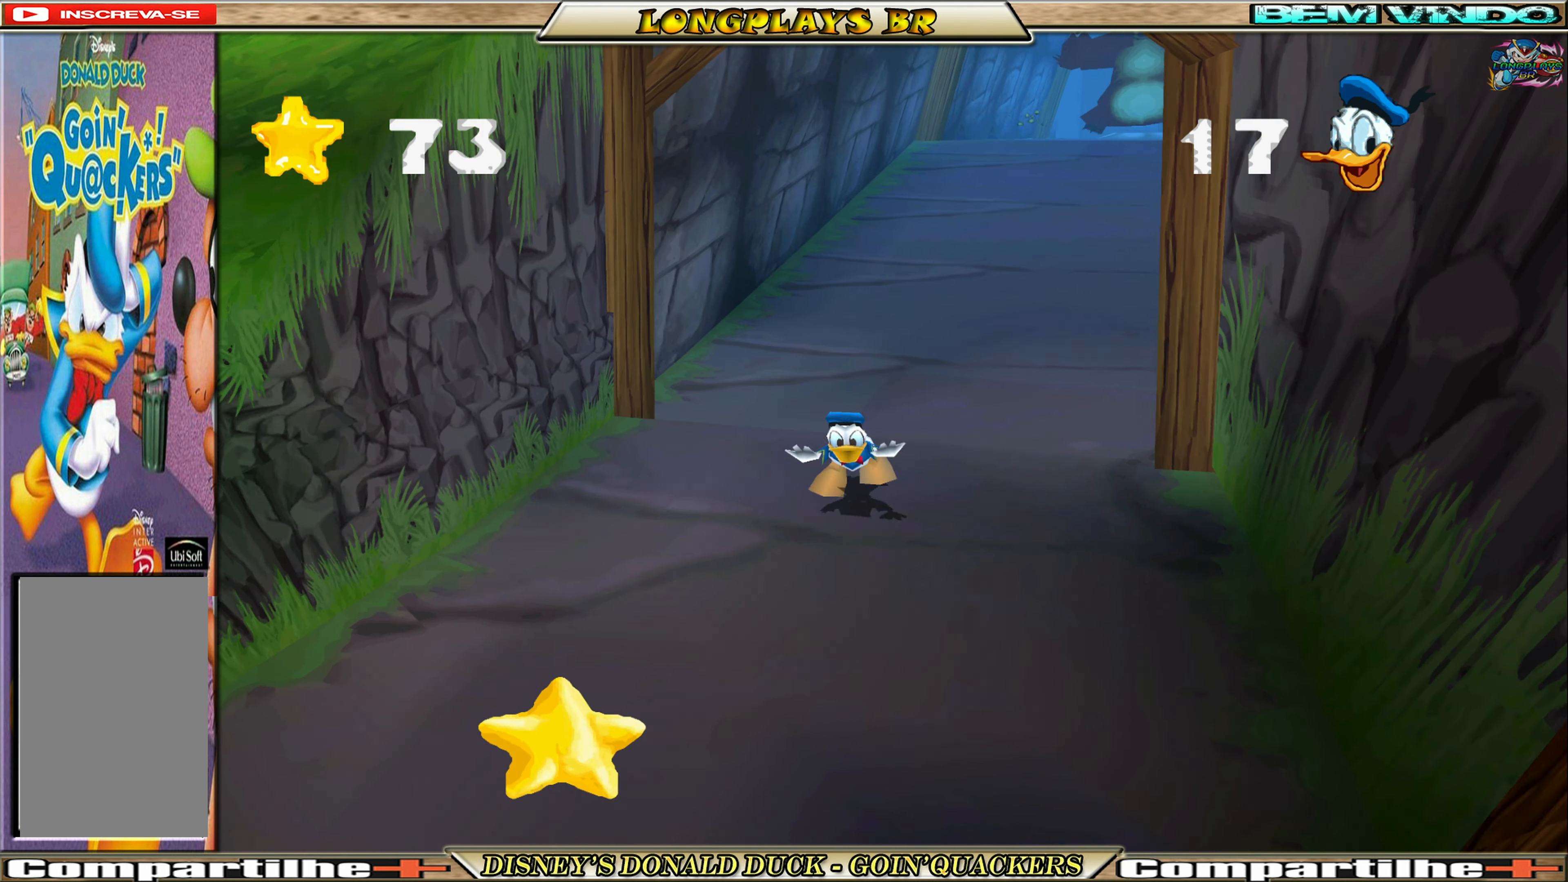
{"buttons": ["DPAD_DOWN", "DPAD_LEFT"], "left_stick": "center", "events": [[284, "DPAD_LEFT", "up"], [500, "DPAD_LEFT", "down"]]}
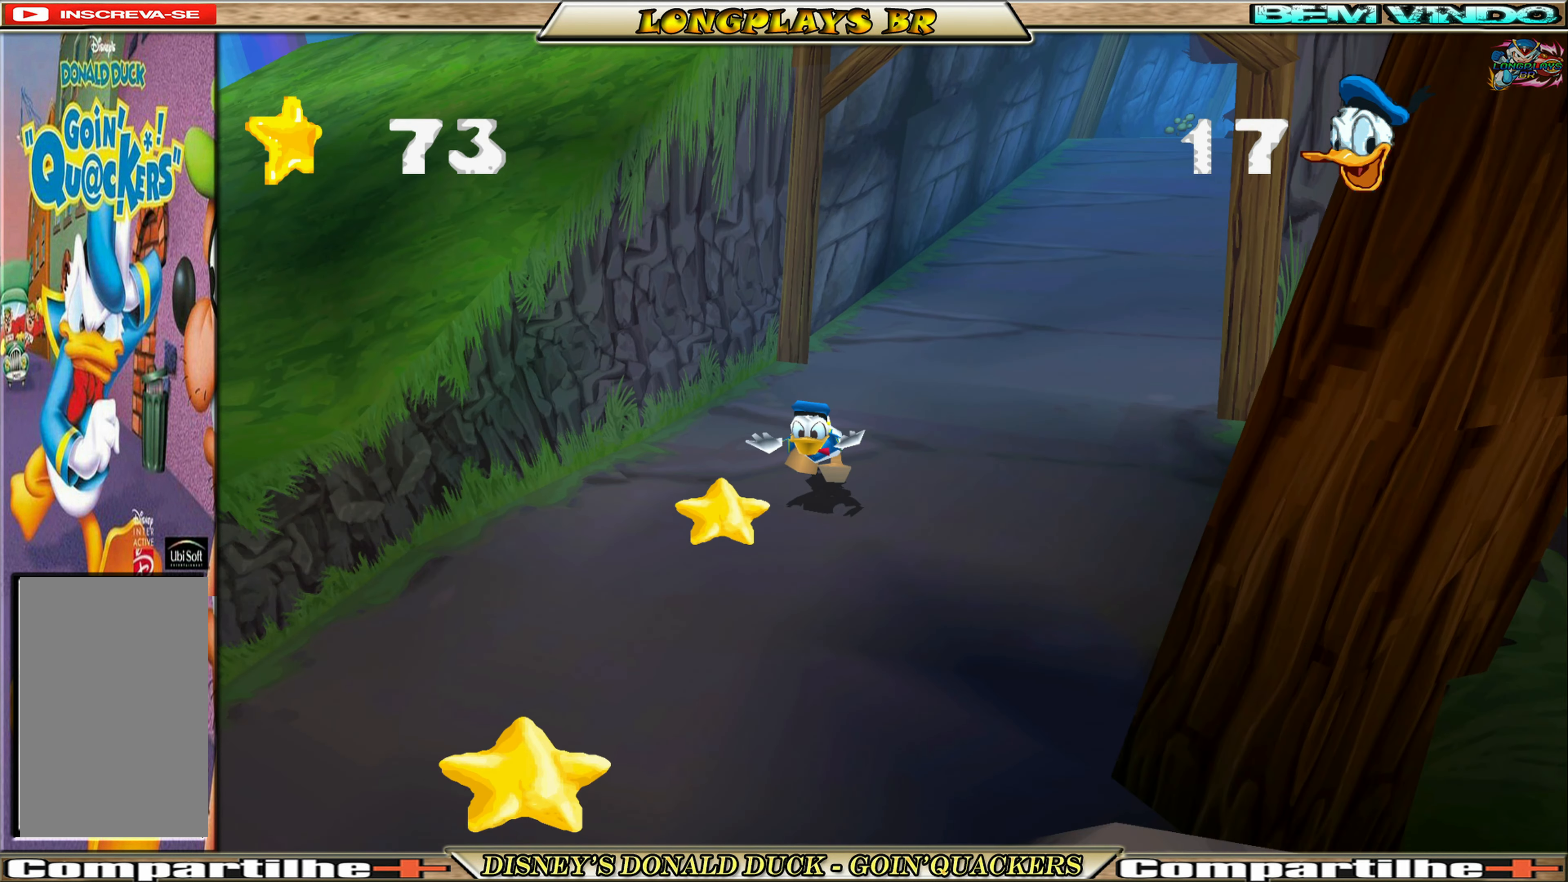
{"buttons": ["DPAD_DOWN"], "left_stick": "center", "events": [[234, "DPAD_LEFT", "up"]]}
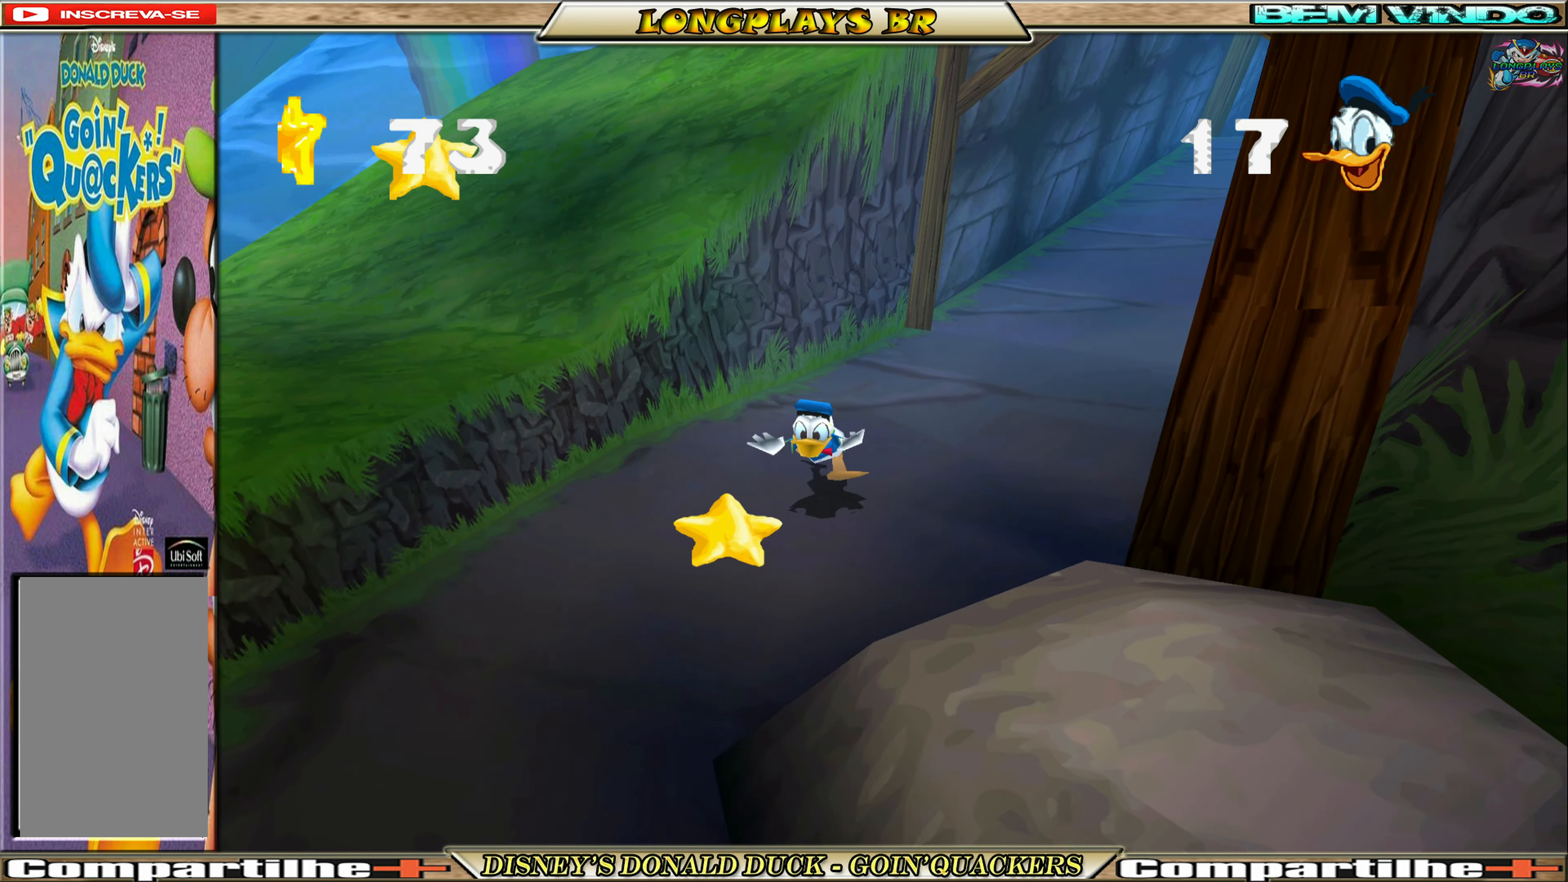
{"buttons": ["DPAD_DOWN", "DPAD_LEFT"], "left_stick": "center", "events": [[217, "DPAD_LEFT", "down"]]}
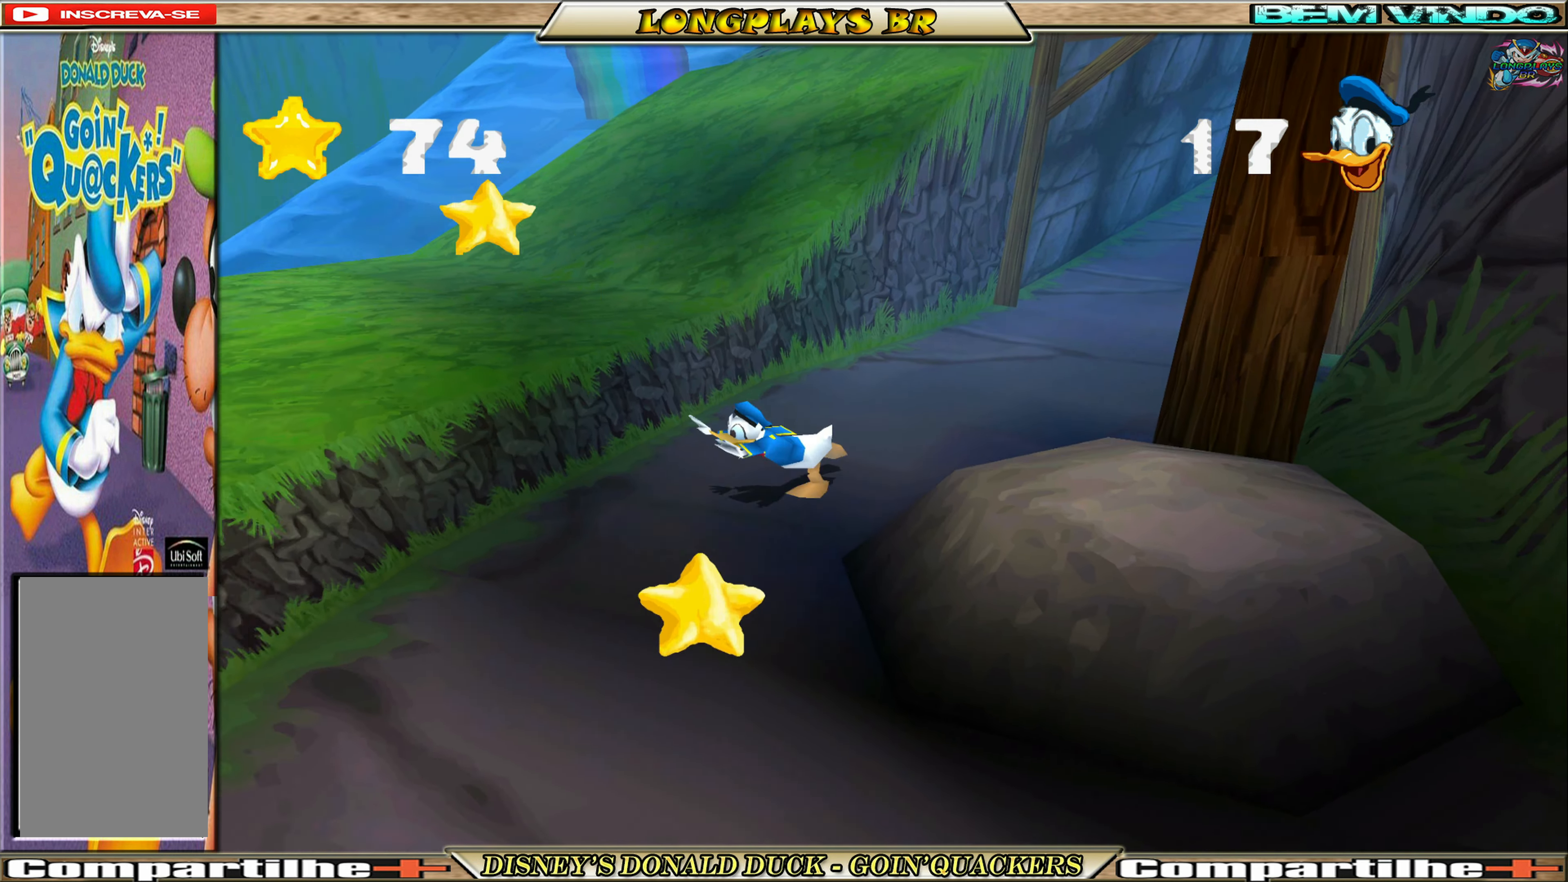
{"buttons": ["DPAD_DOWN"], "left_stick": "center", "events": [[17, "DPAD_LEFT", "up"]]}
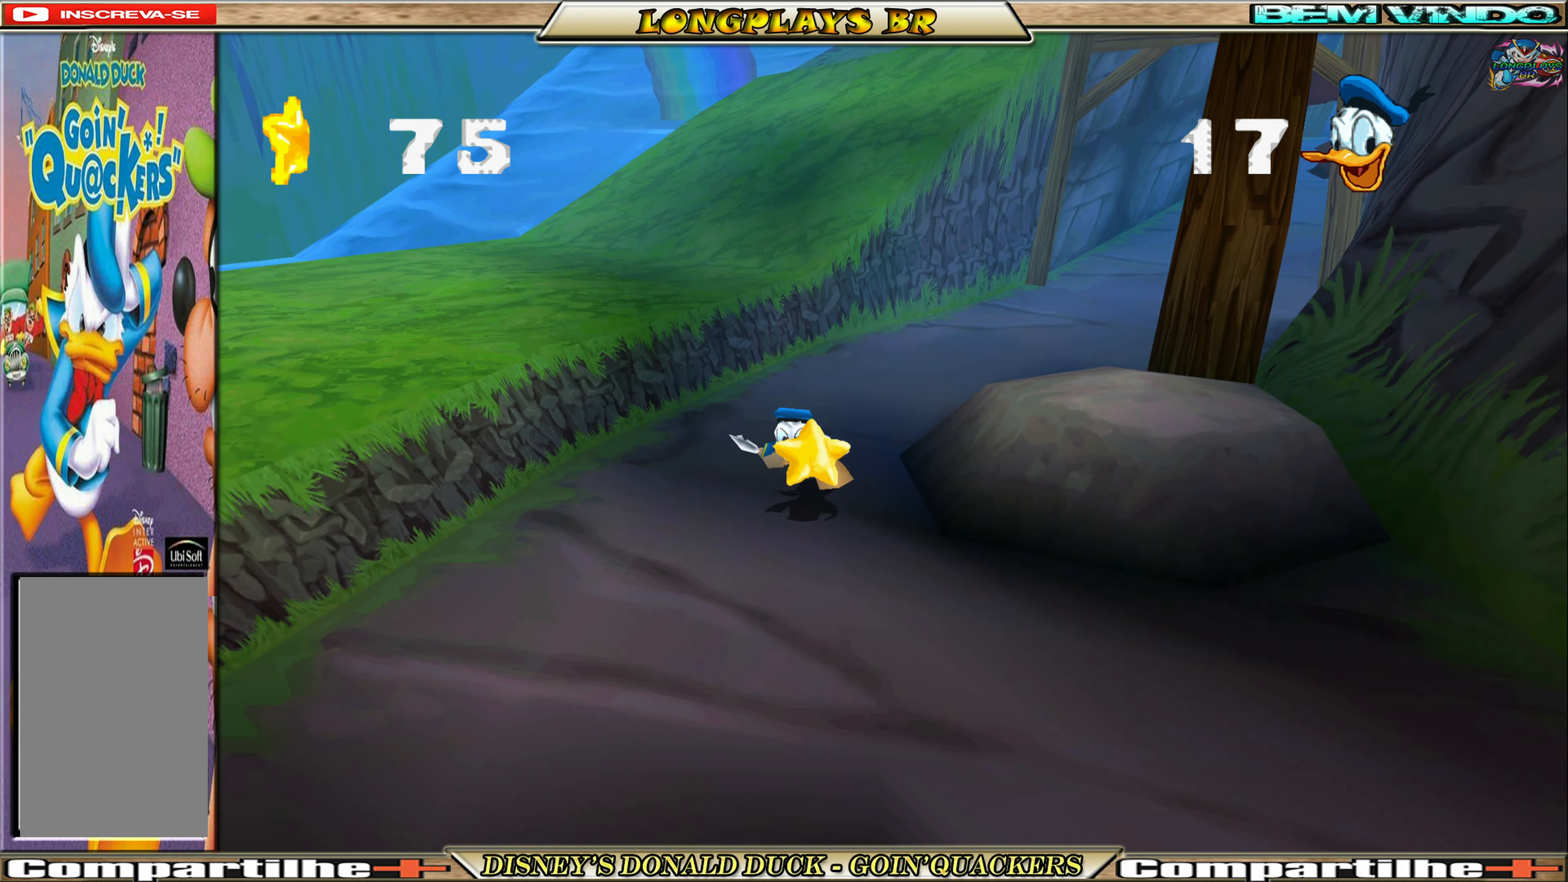
{"buttons": ["DPAD_DOWN", "DPAD_RIGHT"], "left_stick": "center", "events": [[266, "DPAD_RIGHT", "down"]]}
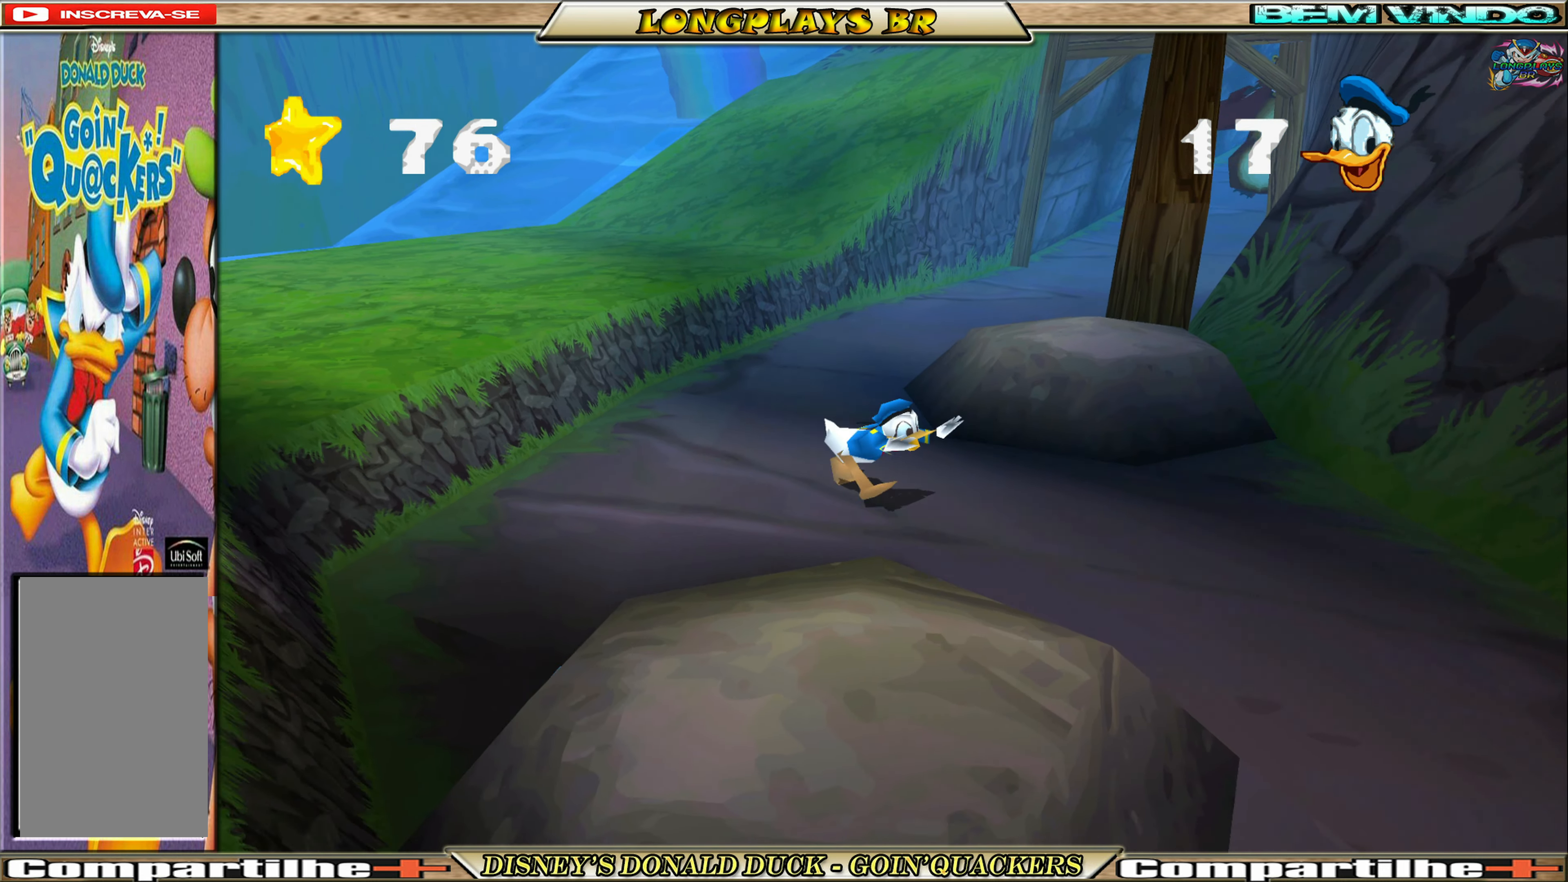
{"buttons": ["DPAD_DOWN", "DPAD_RIGHT"], "left_stick": "center", "events": []}
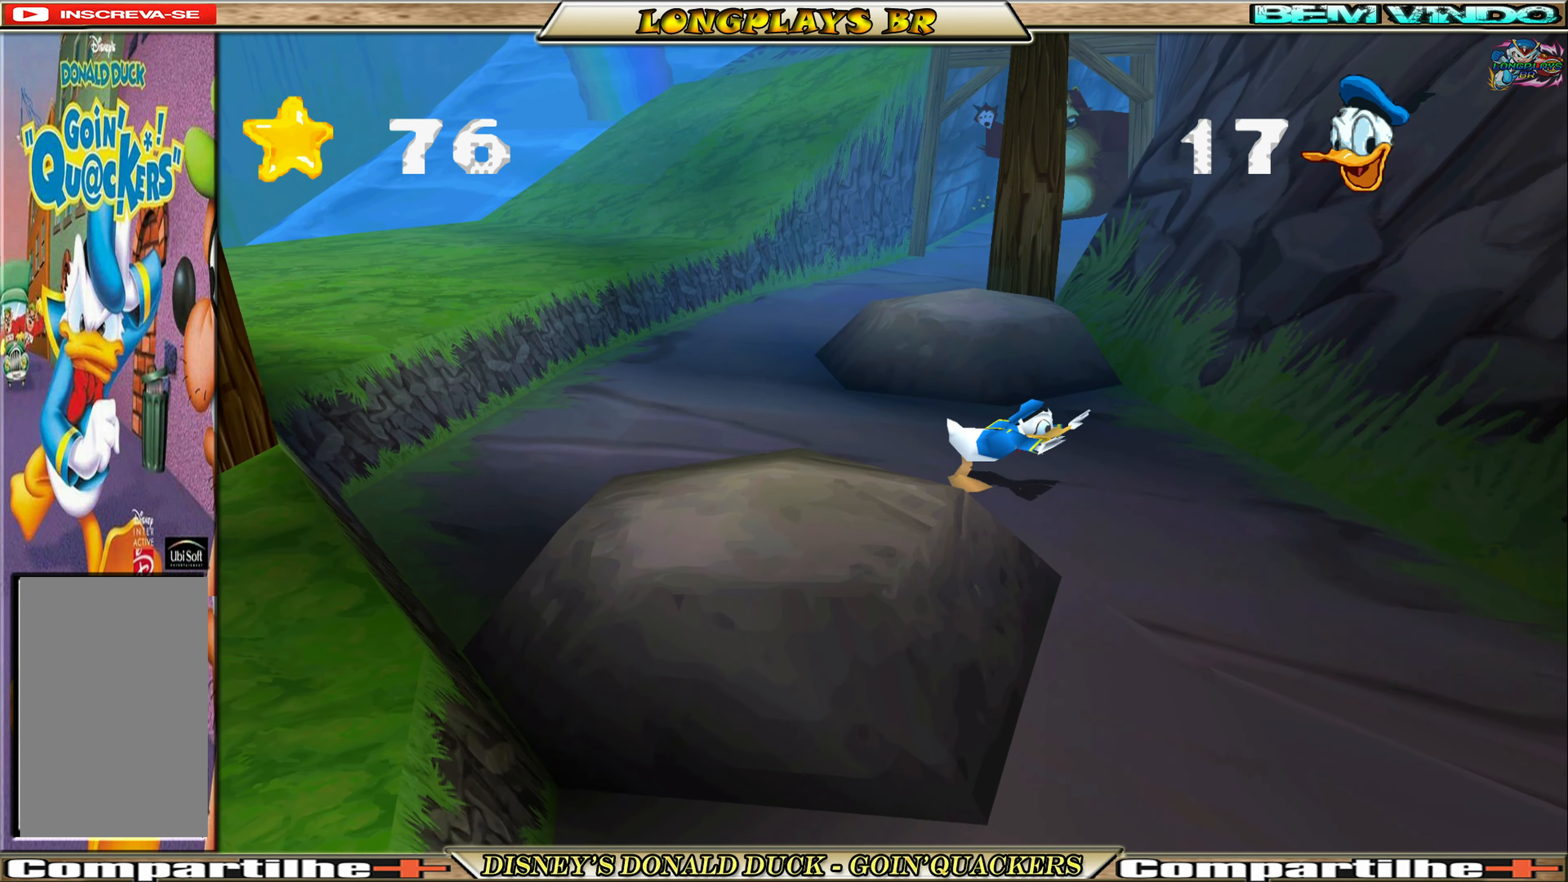
{"buttons": ["DPAD_DOWN", "DPAD_LEFT"], "left_stick": "center", "events": [[300, "DPAD_RIGHT", "up"], [366, "DPAD_LEFT", "down"]]}
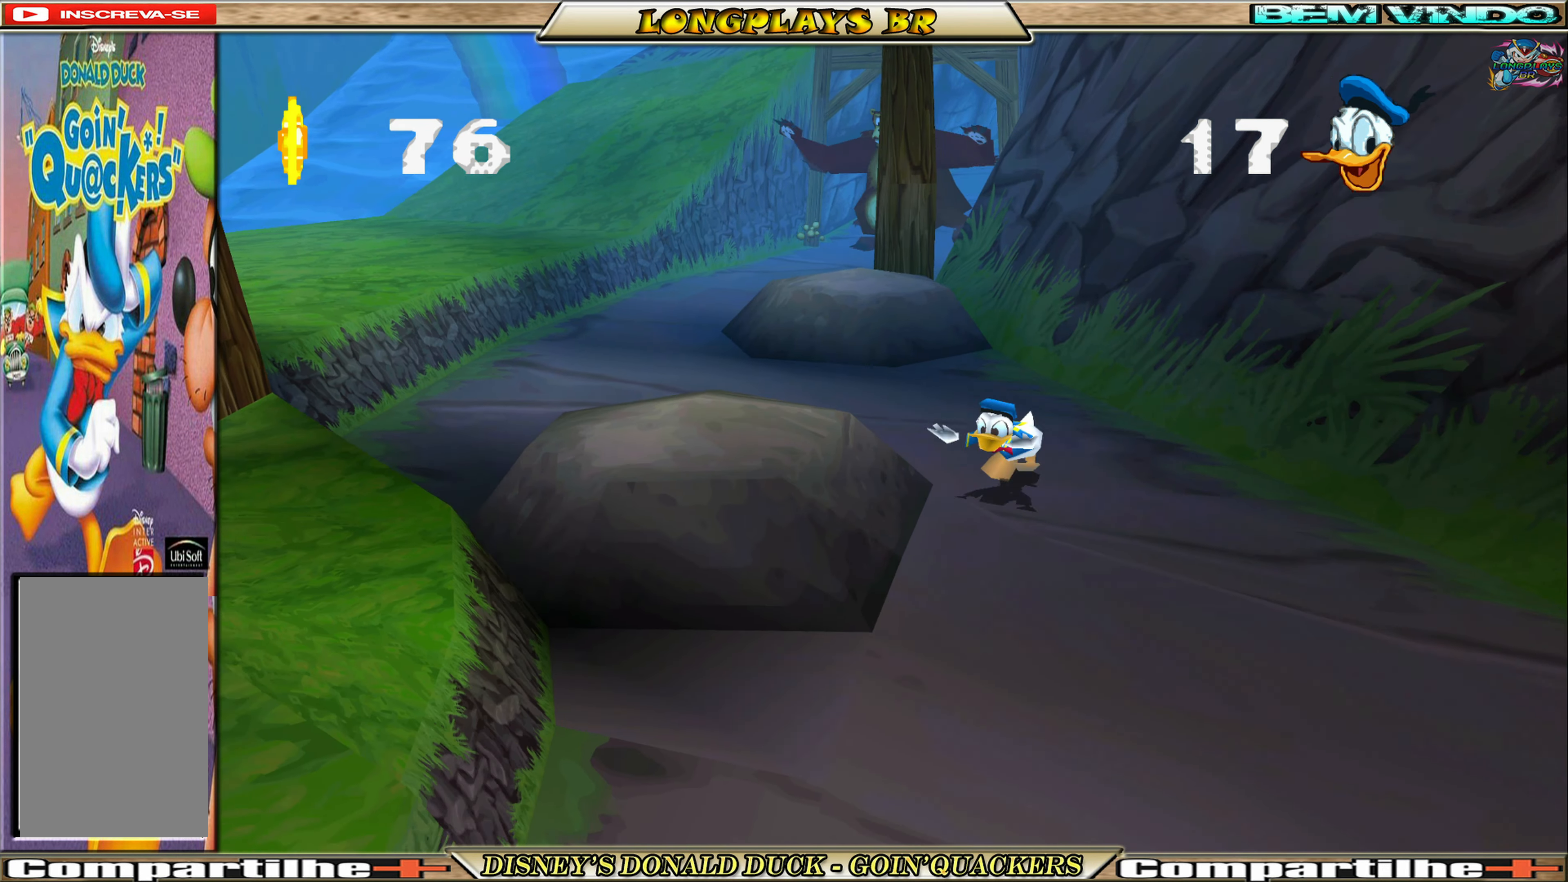
{"buttons": ["DPAD_DOWN"], "left_stick": "center", "events": [[166, "DPAD_LEFT", "up"]]}
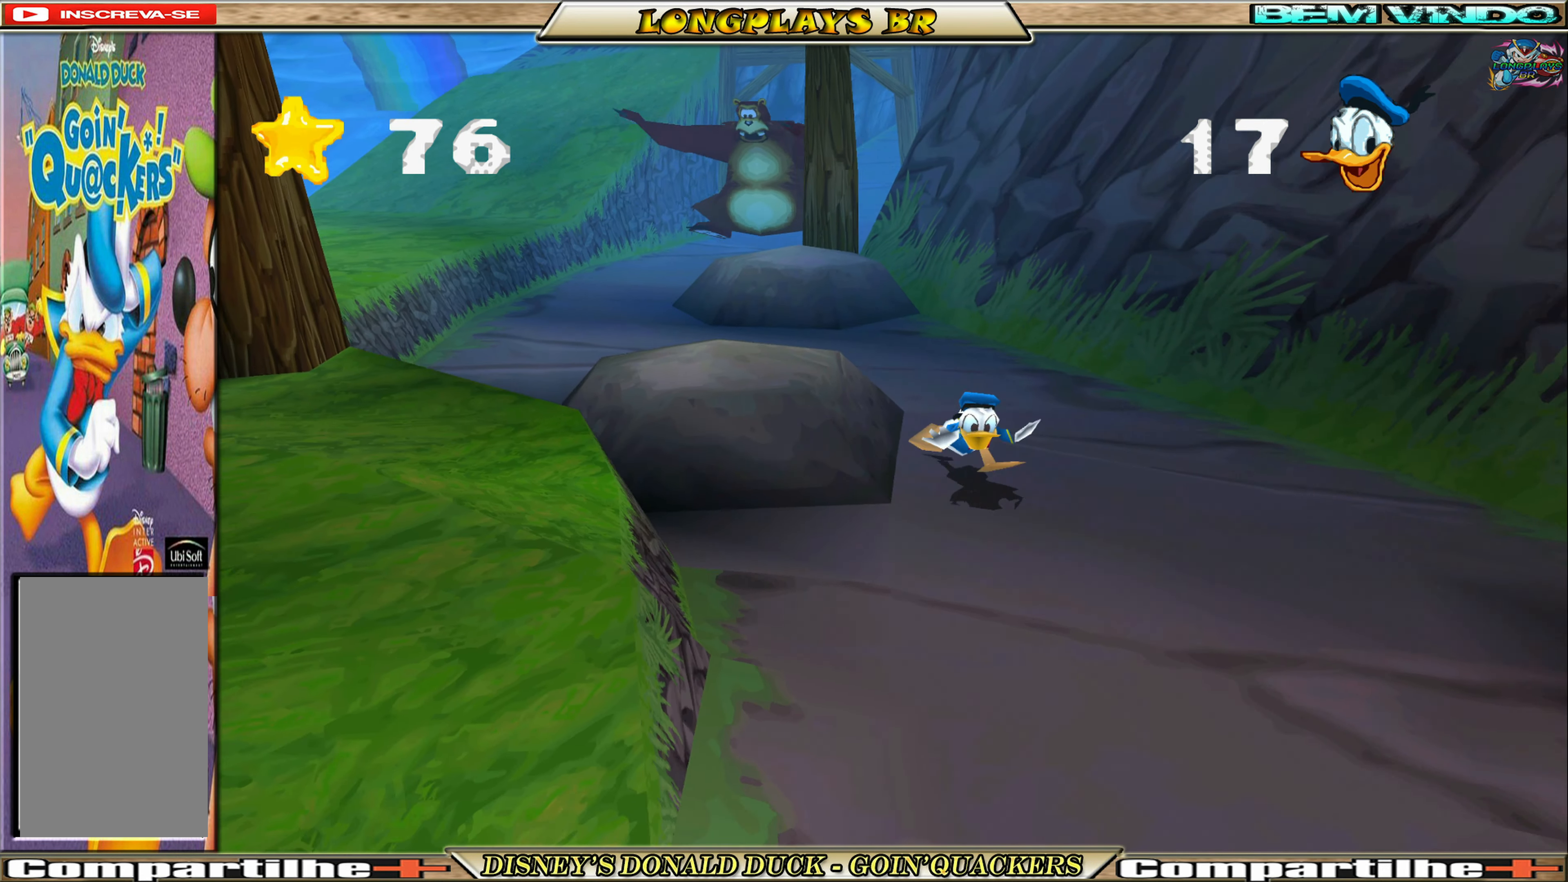
{"buttons": ["DPAD_DOWN"], "left_stick": "center", "events": [[183, "DPAD_RIGHT", "down"], [450, "DPAD_RIGHT", "up"]]}
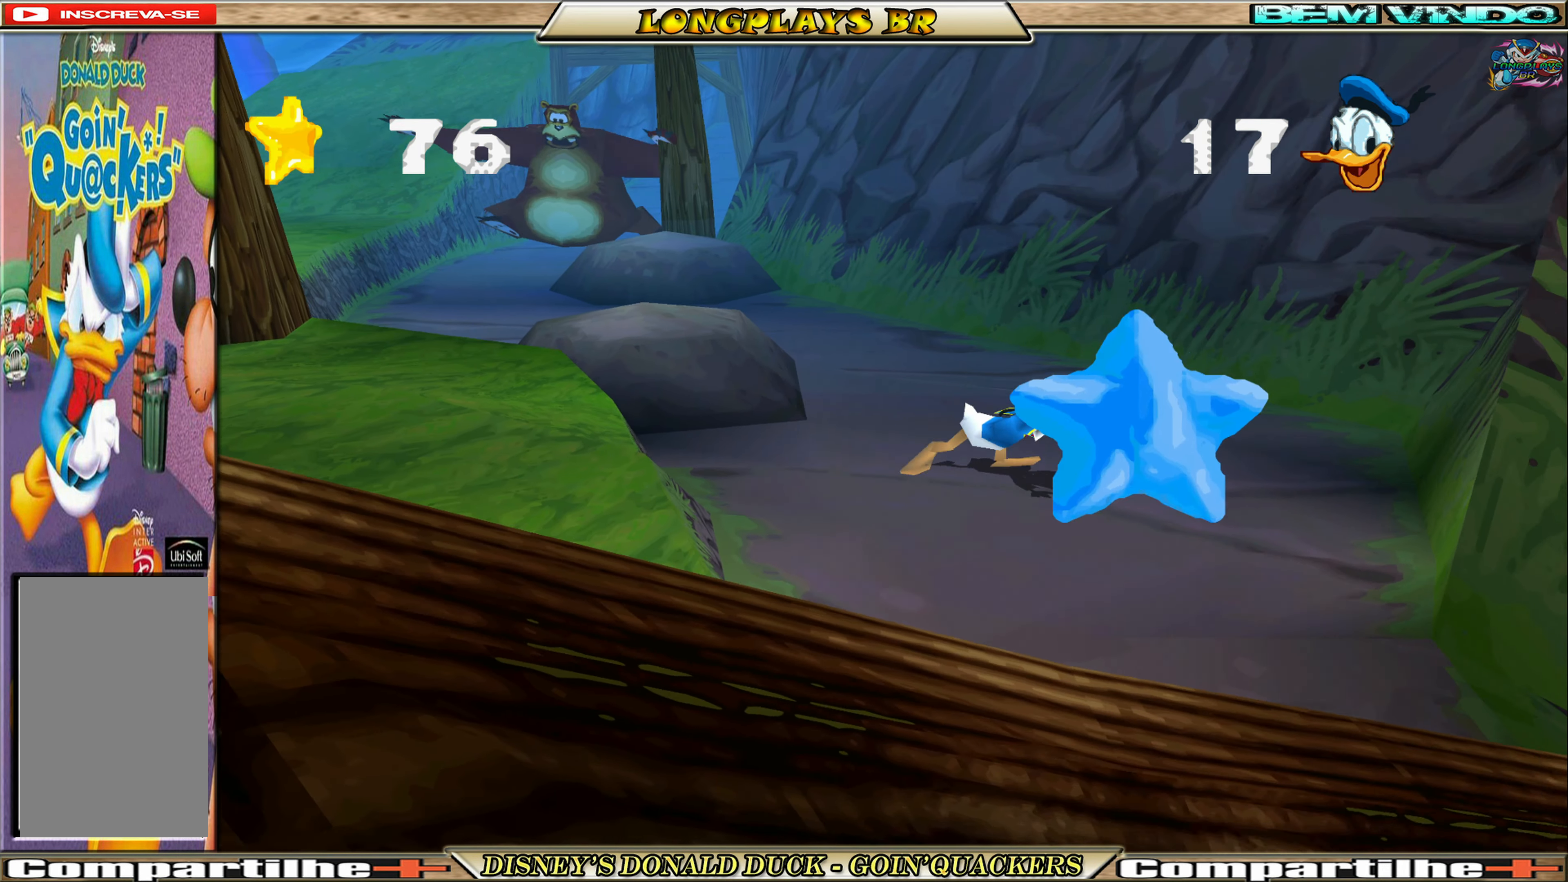
{"buttons": ["DPAD_DOWN"], "left_stick": "center", "events": [[200, "A", "down"], [416, "A", "up"]]}
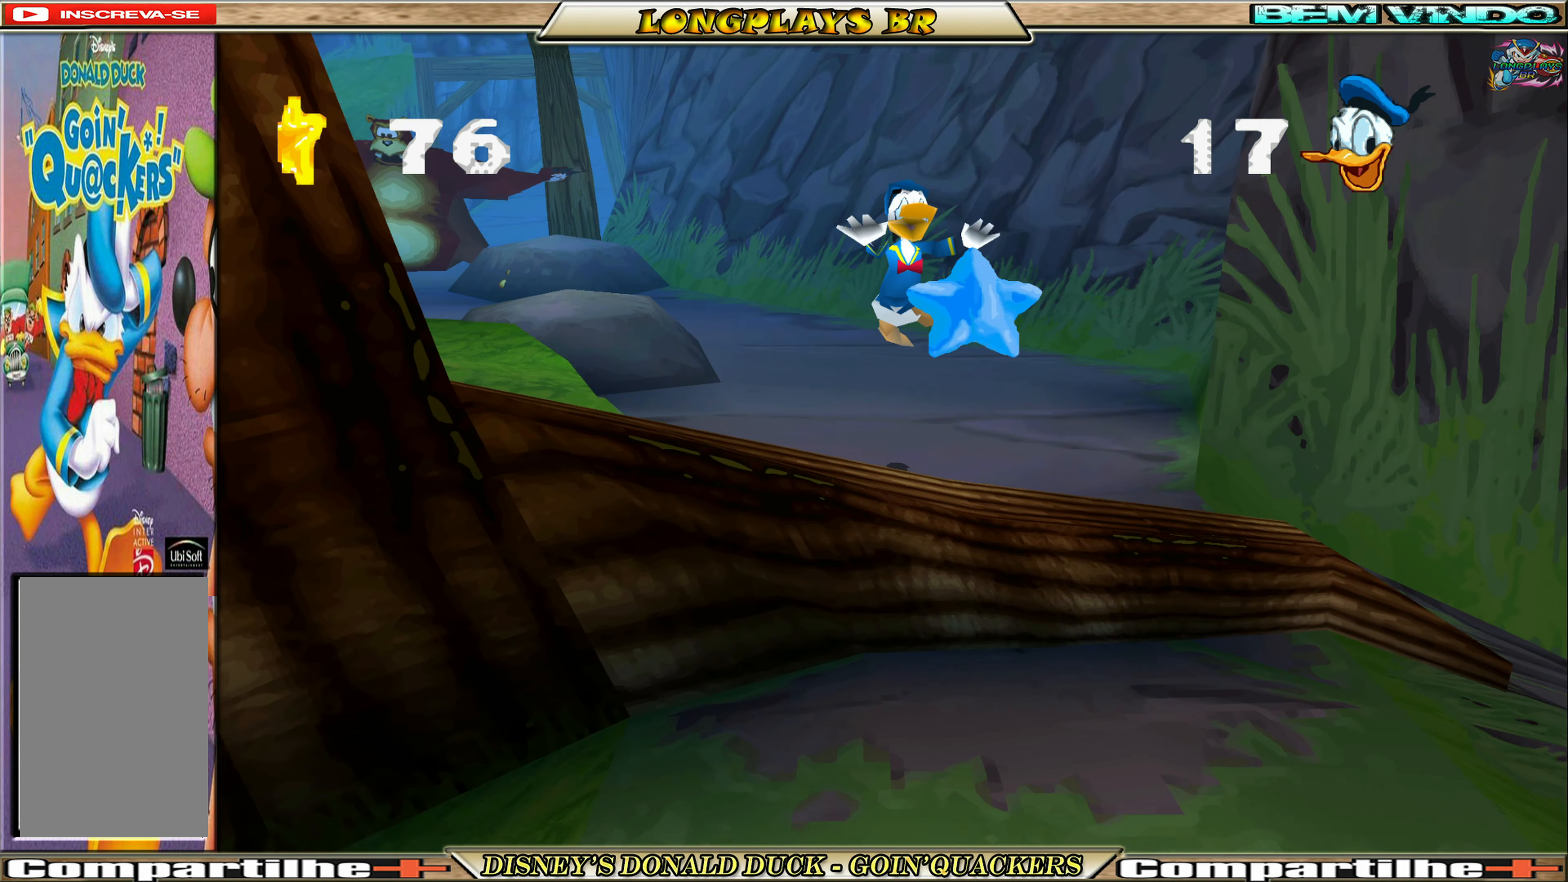
{"buttons": ["DPAD_DOWN"], "left_stick": "center", "events": [[183, "A", "down"], [266, "A", "up"]]}
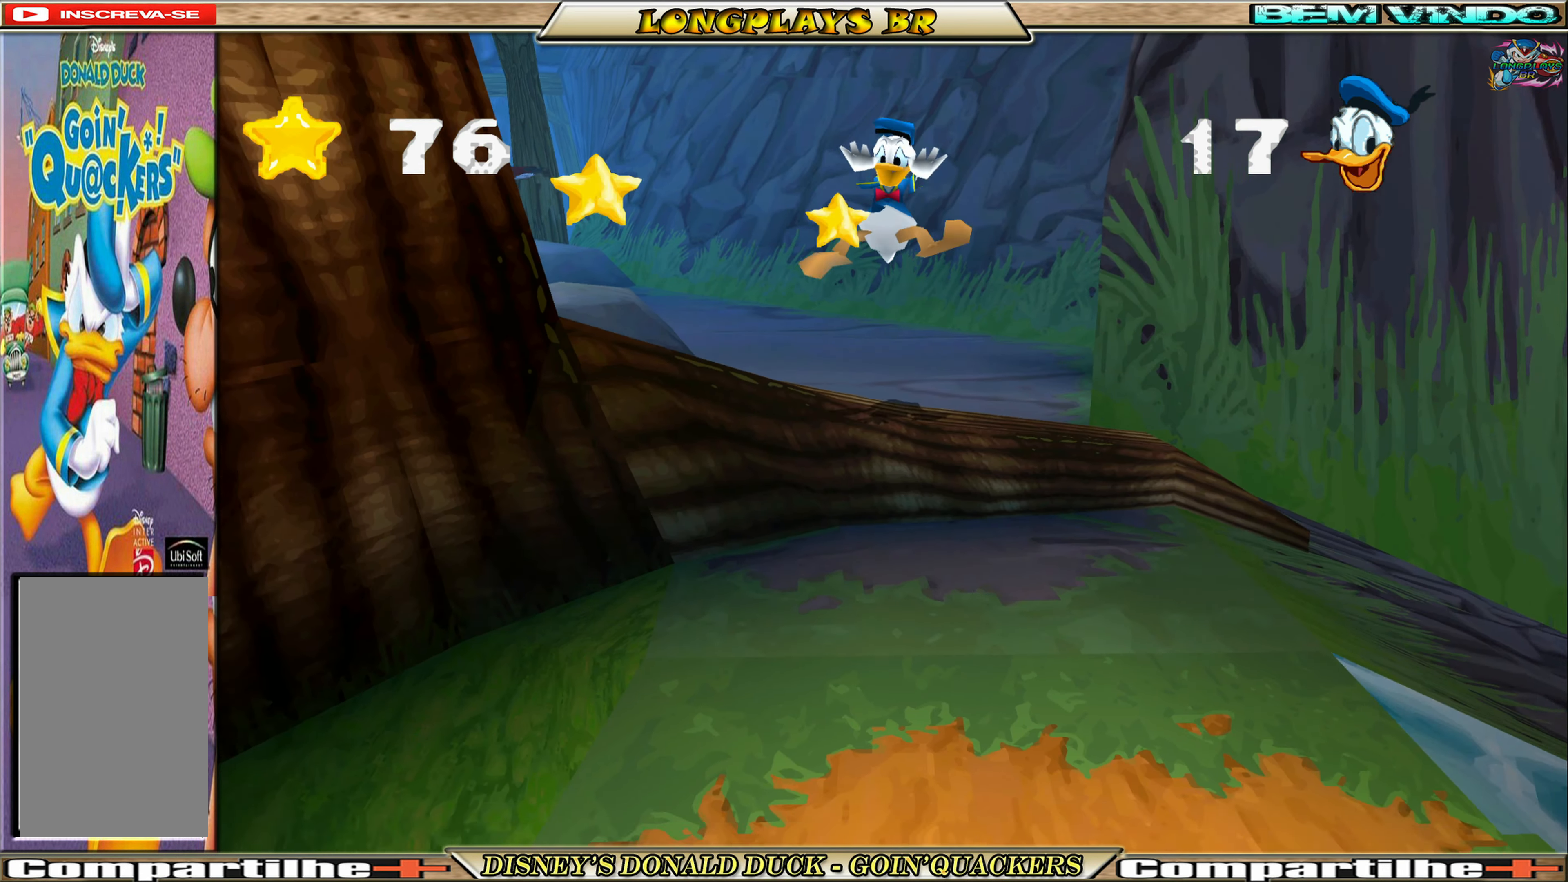
{"buttons": ["DPAD_DOWN"], "left_stick": "center", "events": []}
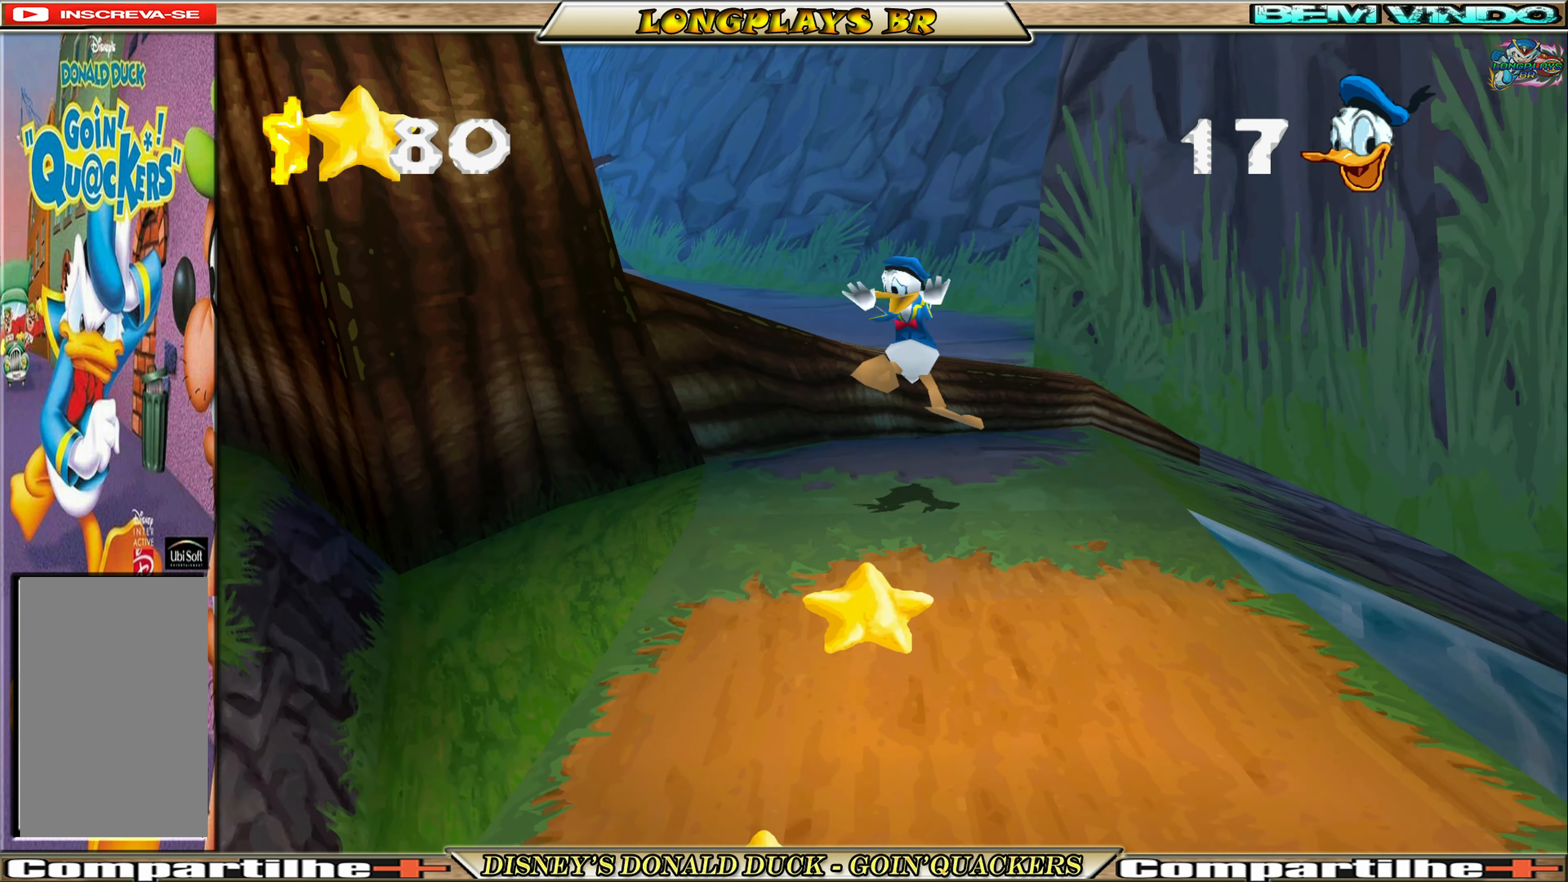
{"buttons": ["DPAD_DOWN"], "left_stick": "center", "events": [[50, "DPAD_LEFT", "down"], [200, "DPAD_LEFT", "up"]]}
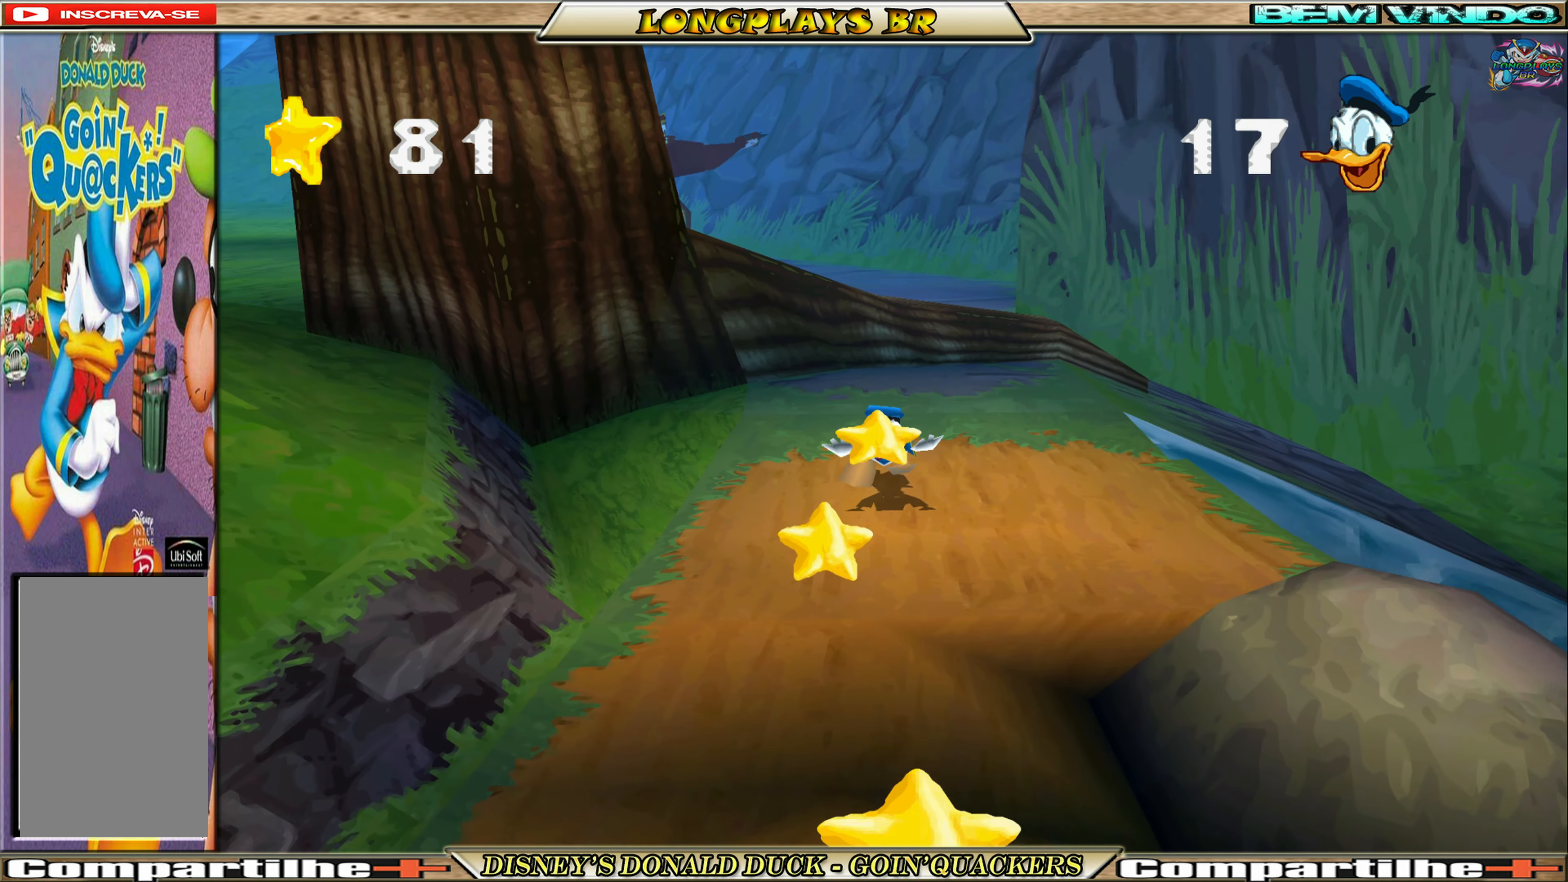
{"buttons": ["DPAD_DOWN"], "left_stick": "center", "events": [[133, "DPAD_LEFT", "down"], [233, "DPAD_LEFT", "up"]]}
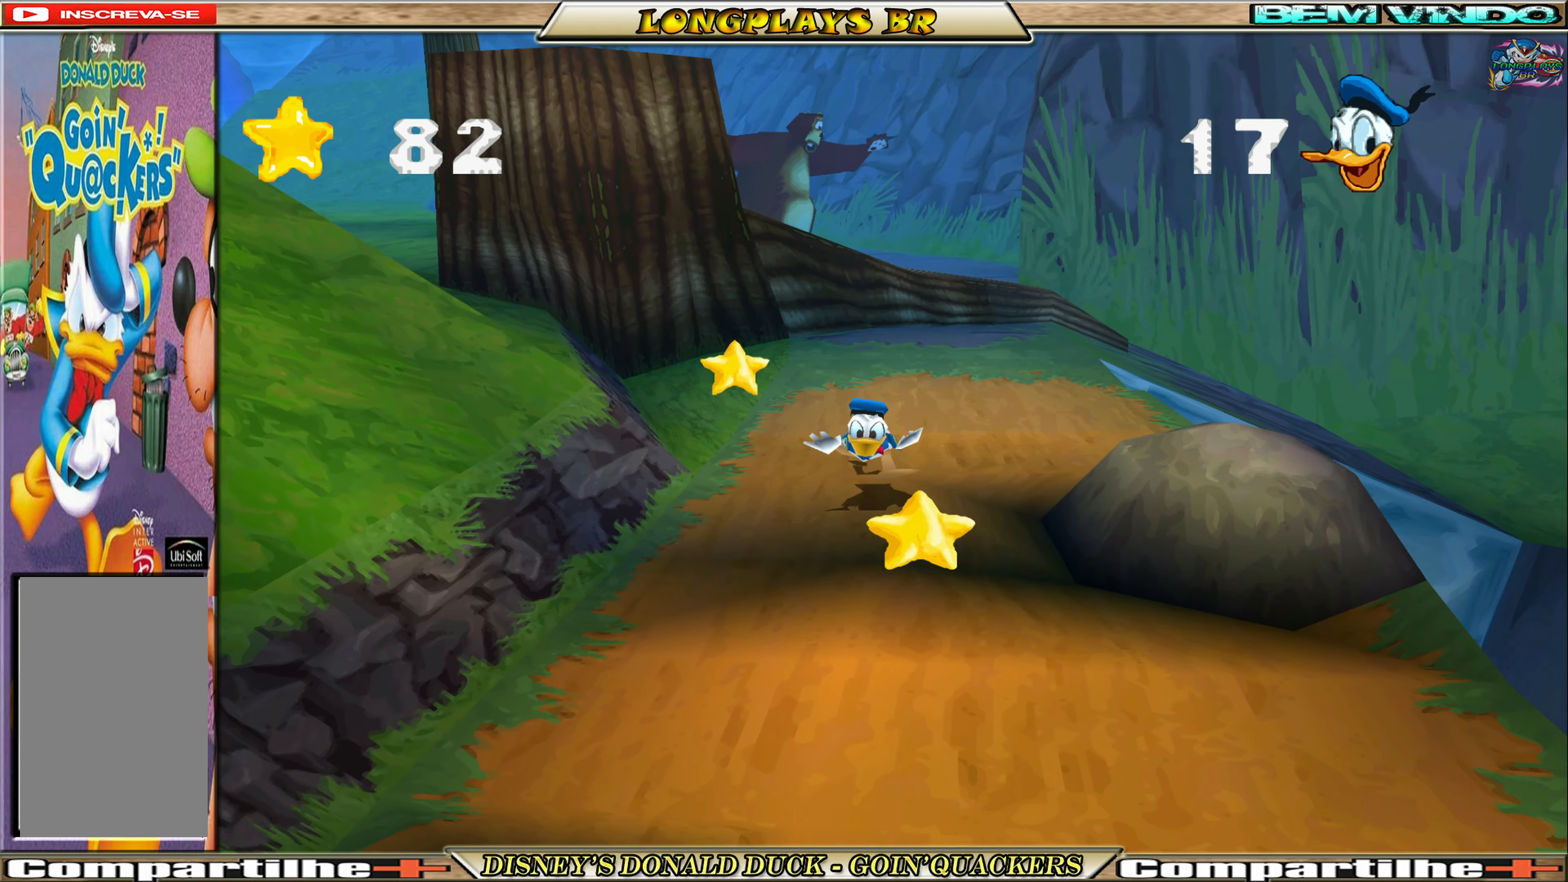
{"buttons": ["DPAD_DOWN"], "left_stick": "center", "events": [[183, "DPAD_RIGHT", "down"], [383, "DPAD_RIGHT", "up"]]}
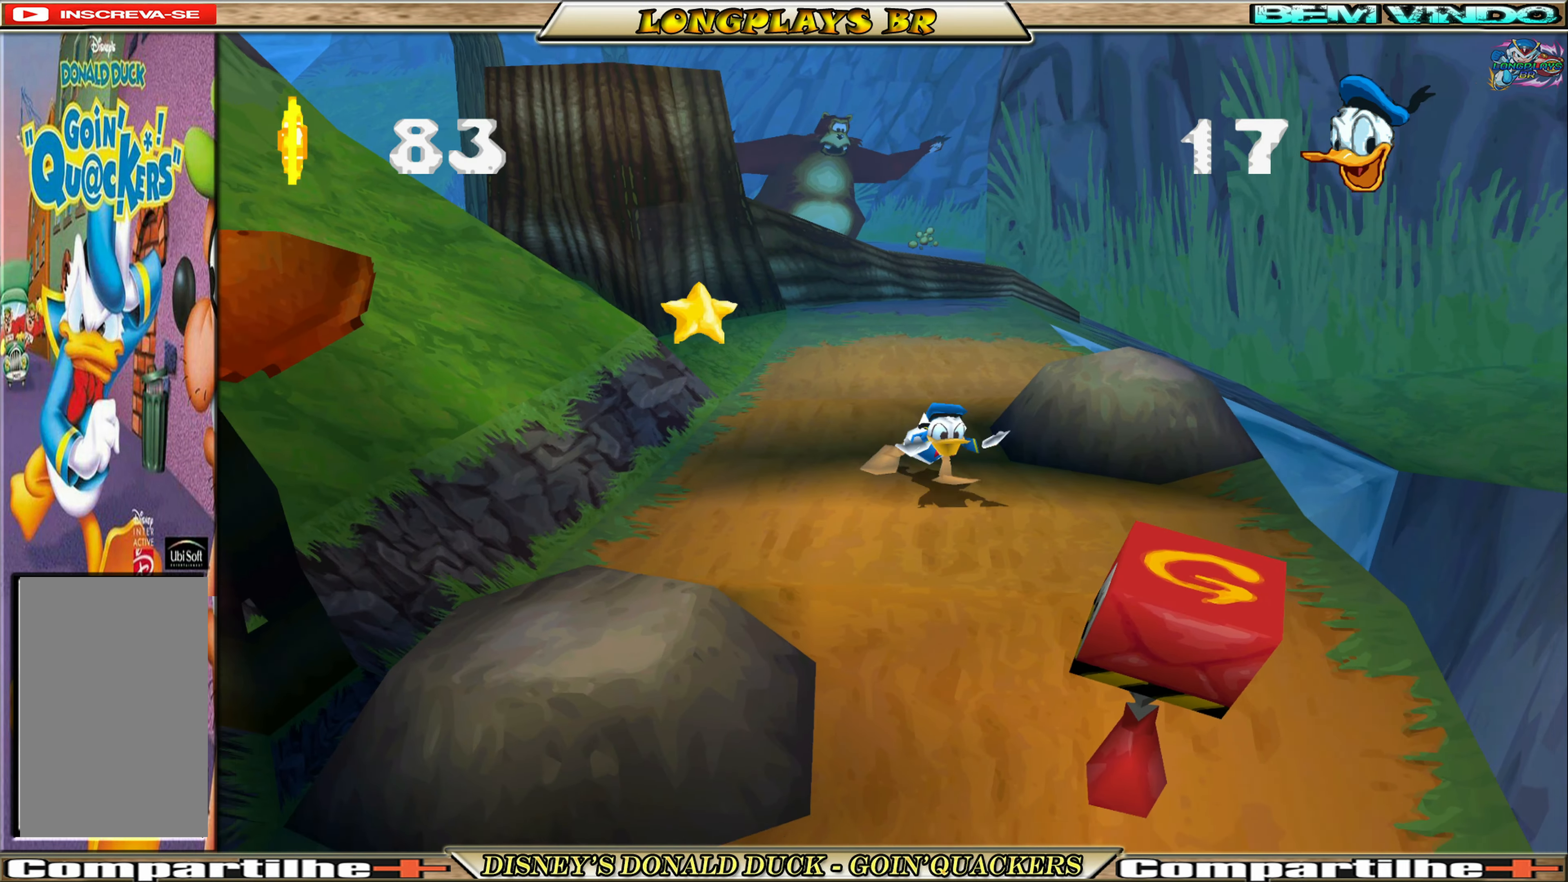
{"buttons": ["X", "DPAD_DOWN"], "left_stick": "center", "events": [[267, "X", "down"], [367, "X", "up"], [433, "X", "down"]]}
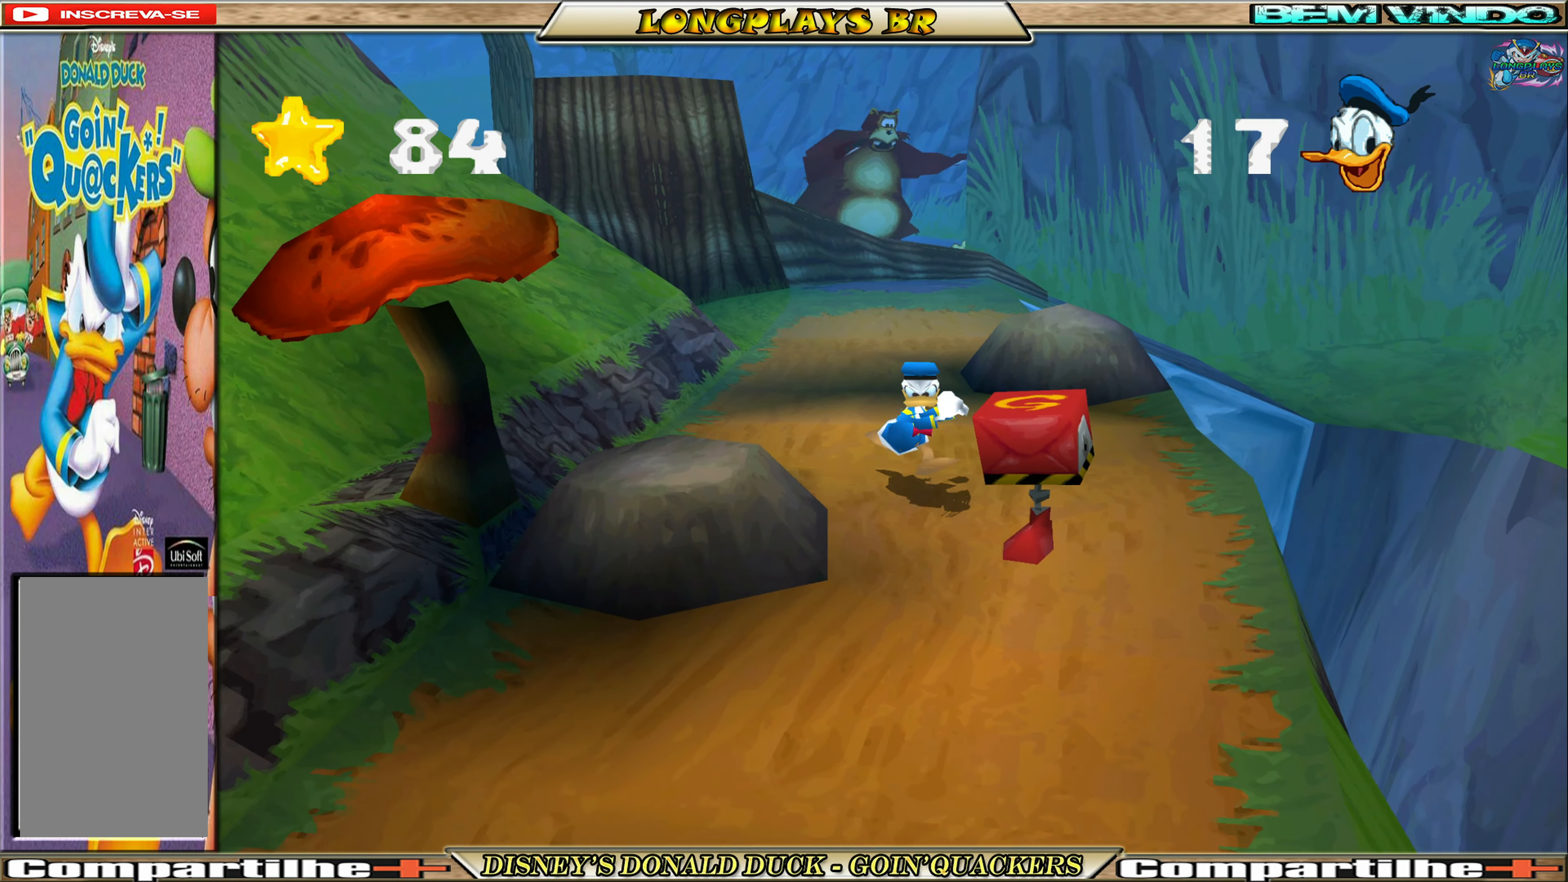
{"buttons": ["DPAD_DOWN"], "left_stick": "center", "events": [[33, "X", "up"]]}
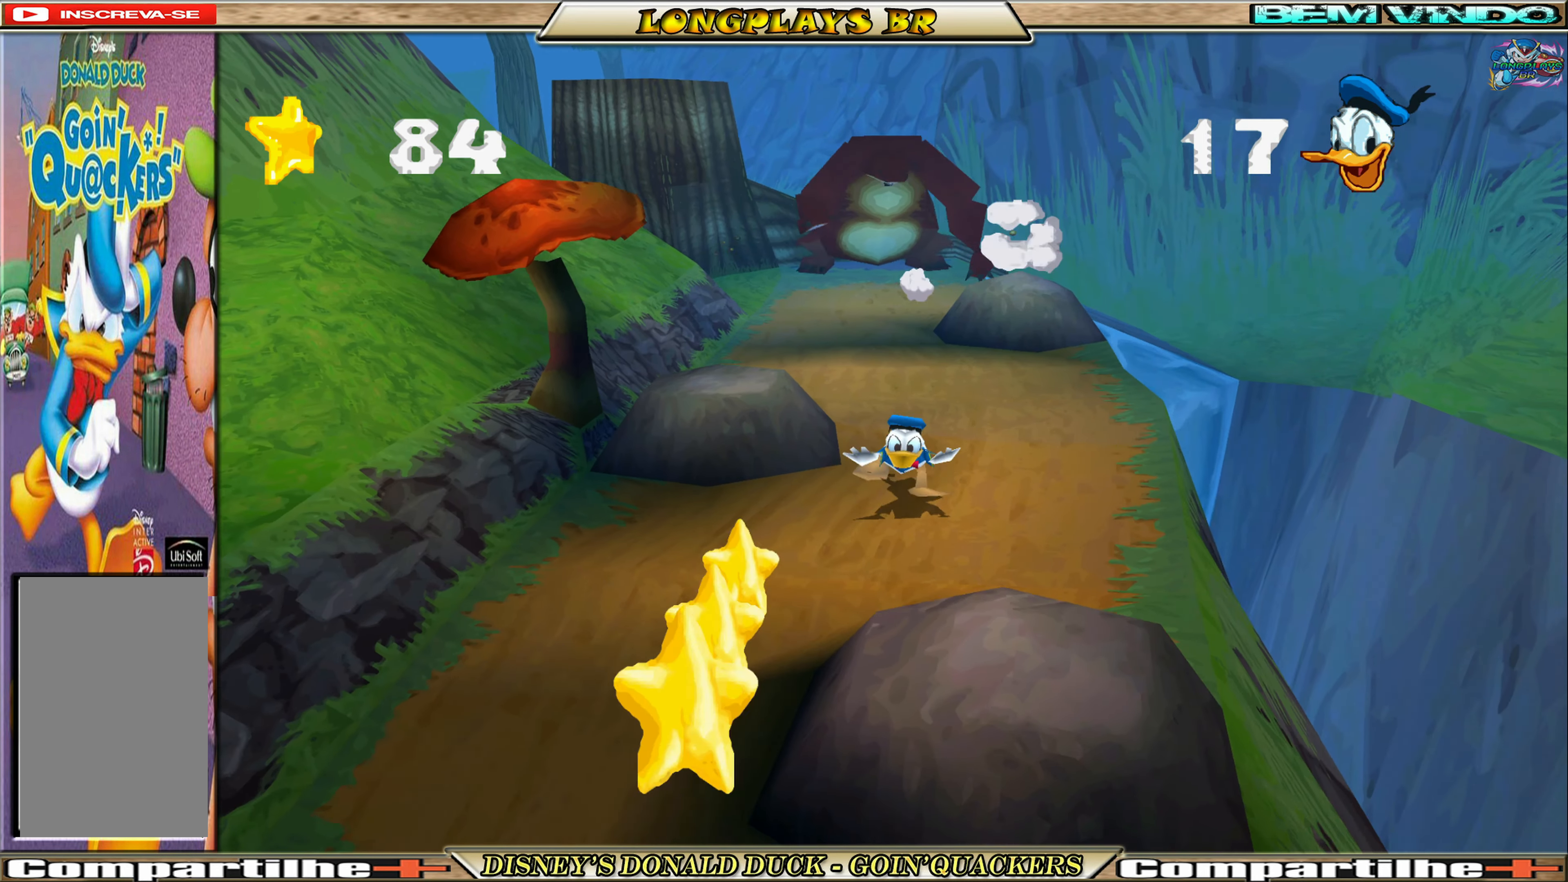
{"buttons": ["DPAD_DOWN", "DPAD_LEFT"], "left_stick": "center", "events": [[50, "DPAD_LEFT", "down"], [350, "A", "down"], [417, "A", "up"]]}
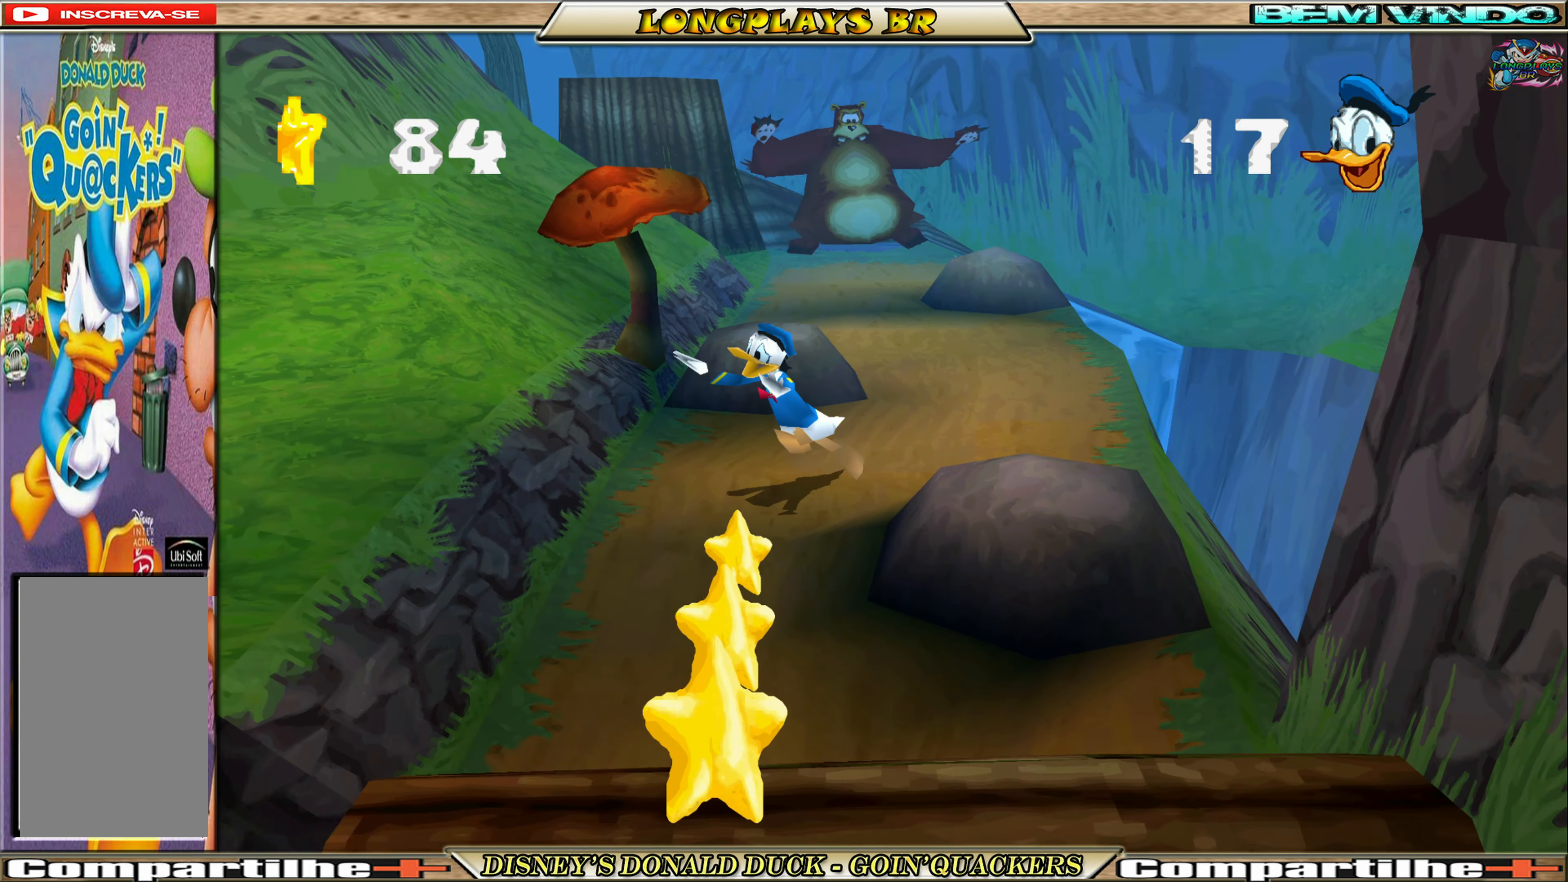
{"buttons": ["DPAD_DOWN"], "left_stick": "center", "events": [[83, "DPAD_LEFT", "up"], [183, "DPAD_RIGHT", "down"], [383, "DPAD_RIGHT", "up"]]}
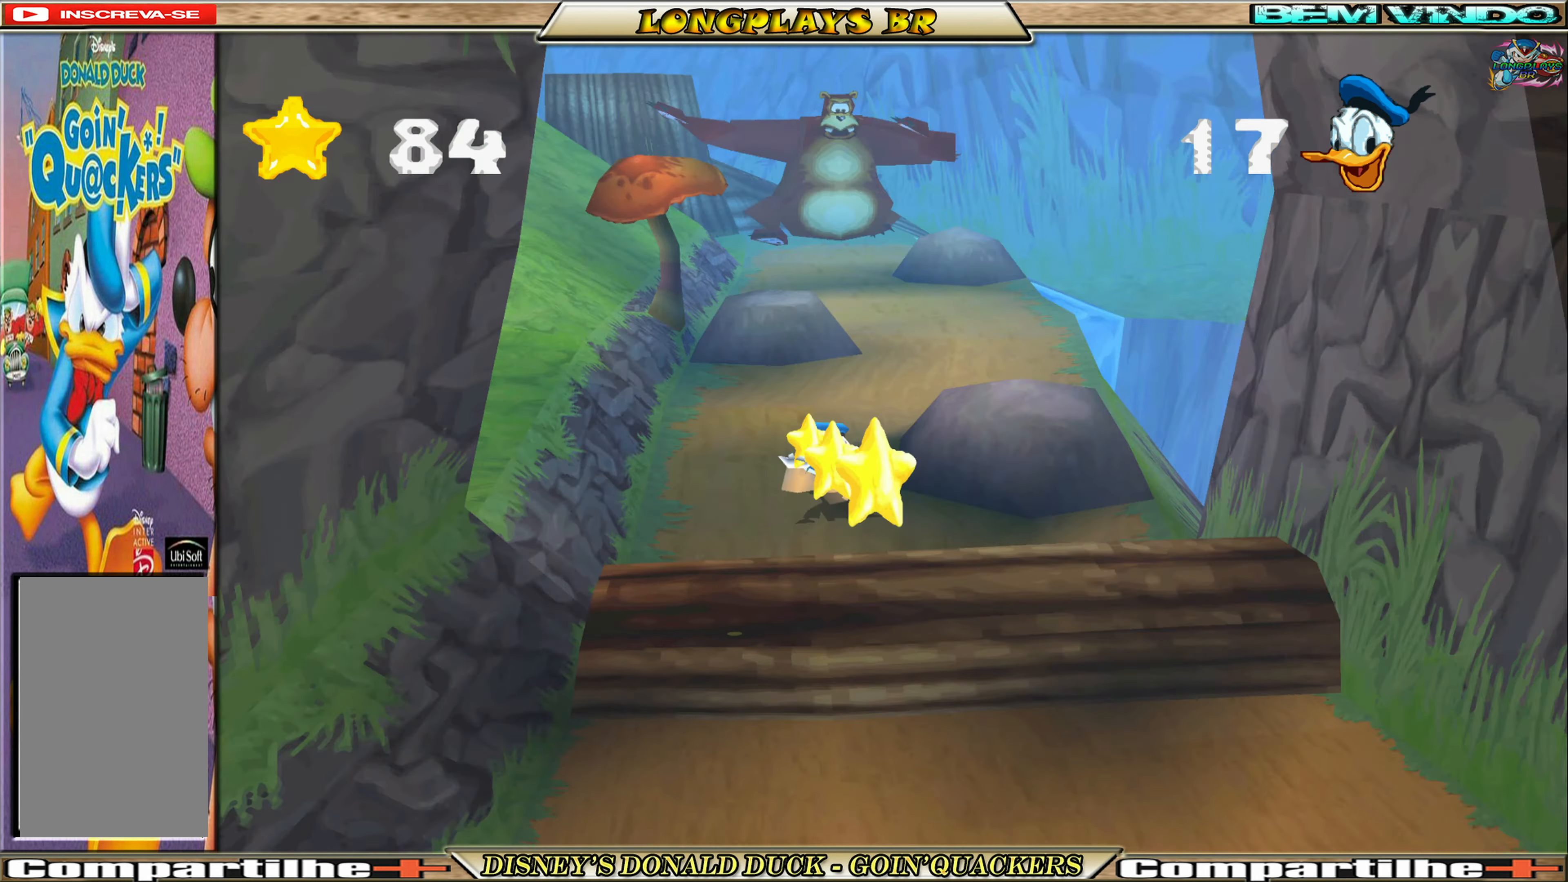
{"buttons": ["DPAD_DOWN", "DPAD_RIGHT"], "left_stick": "center", "events": [[50, "A", "down"], [183, "A", "up"], [483, "DPAD_RIGHT", "down"]]}
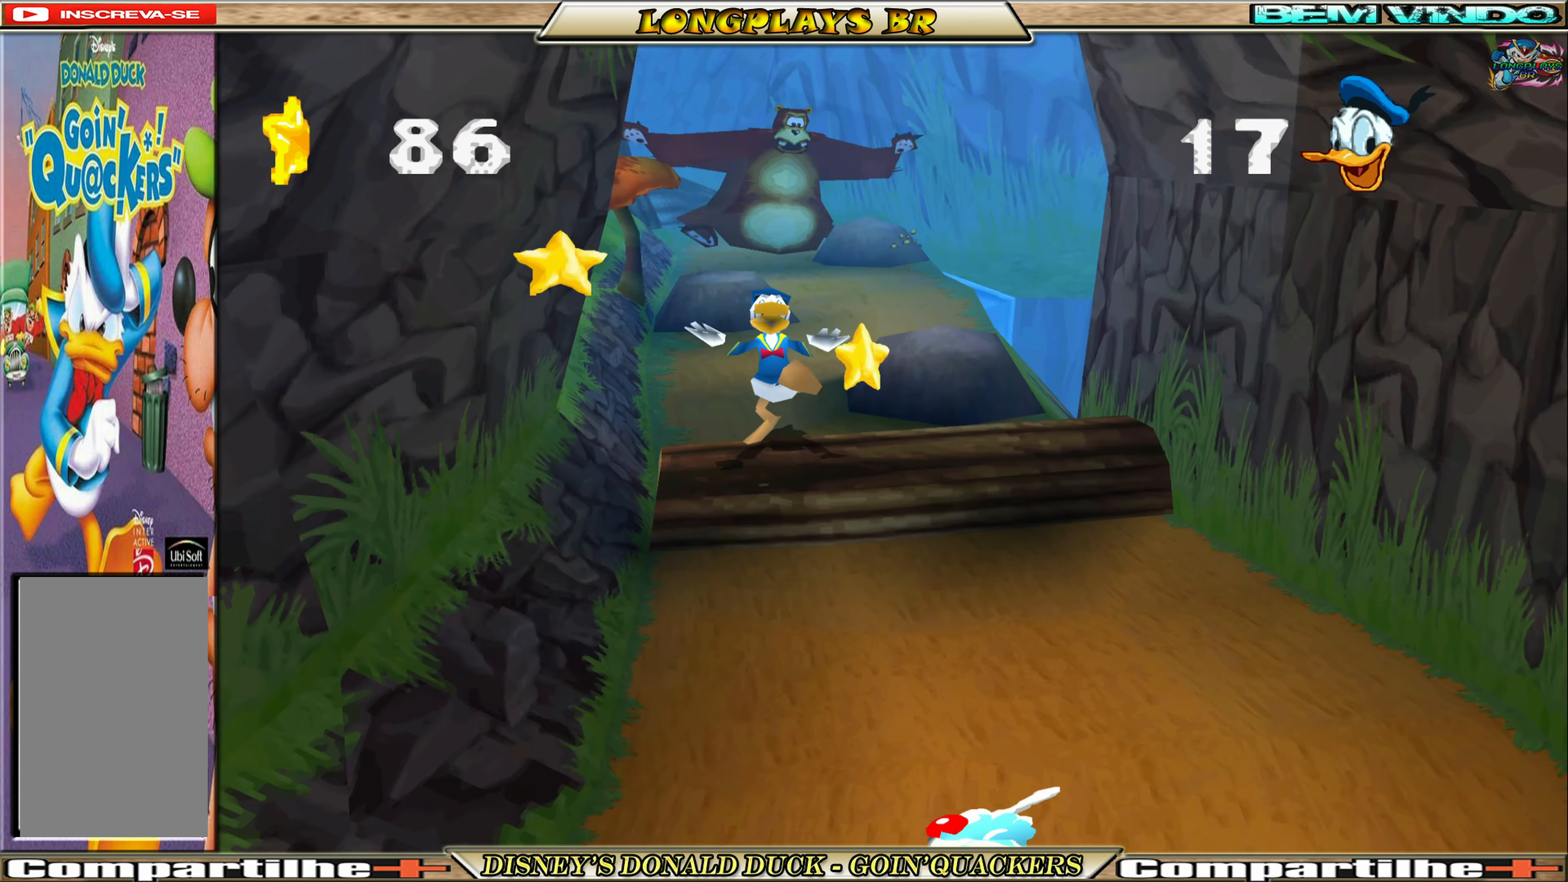
{"buttons": ["DPAD_DOWN"], "left_stick": "center", "events": [[383, "DPAD_RIGHT", "up"]]}